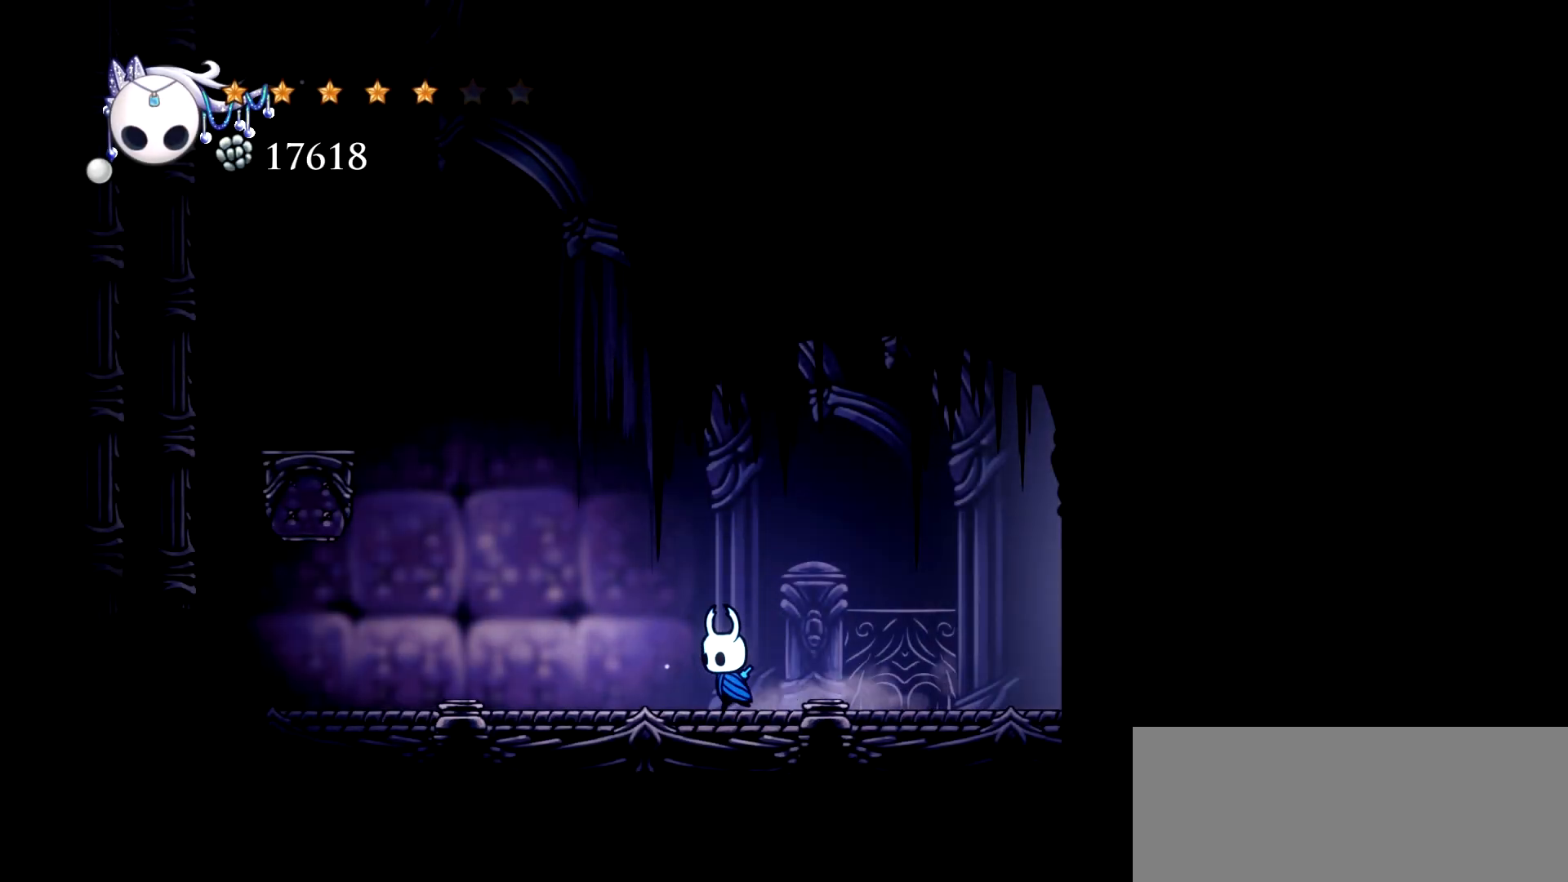
Gameplay with keyboard; each line is a JSON object with the keys held at the frame after it. "events" lists presses ("down") and releases ("up") of "a", "c", "d", "down", "e", "escape", "left", "right", "s", "space", "up", "x" and "z" between this image and that frame as [ms after this image, input, new state], when the widget could be followed in between. No other keys are recorded. Mouse input is not recorded.
{"keys": ["left", "space"], "events": [[450, "space", "down"]]}
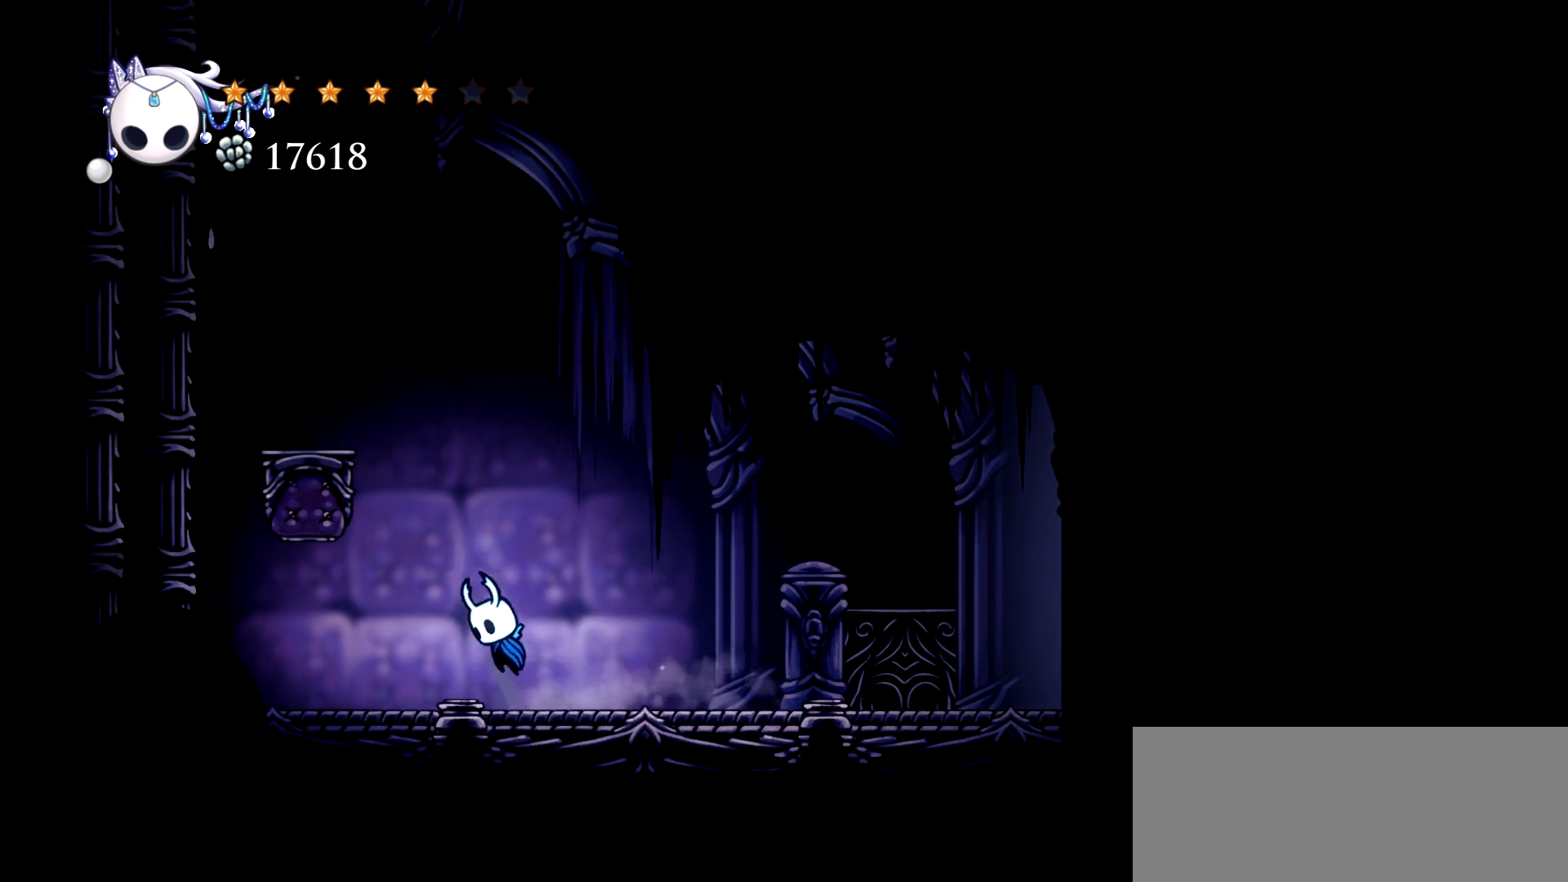
{"keys": ["left"], "events": [[417, "space", "up"]]}
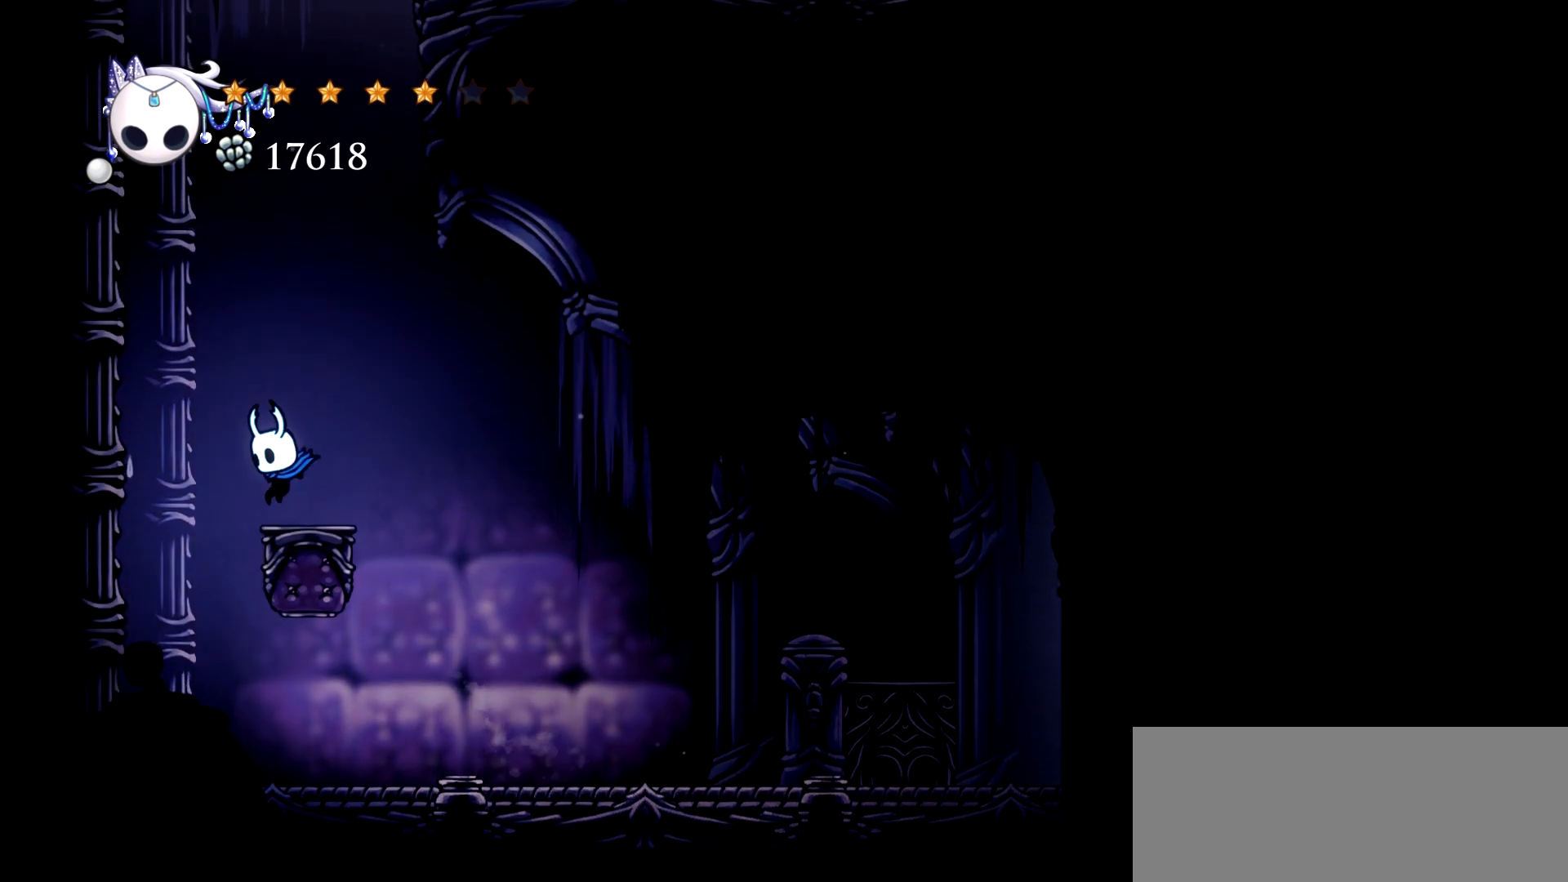
{"keys": ["left", "space"], "events": [[17, "left", "up"], [100, "space", "down"], [150, "left", "down"]]}
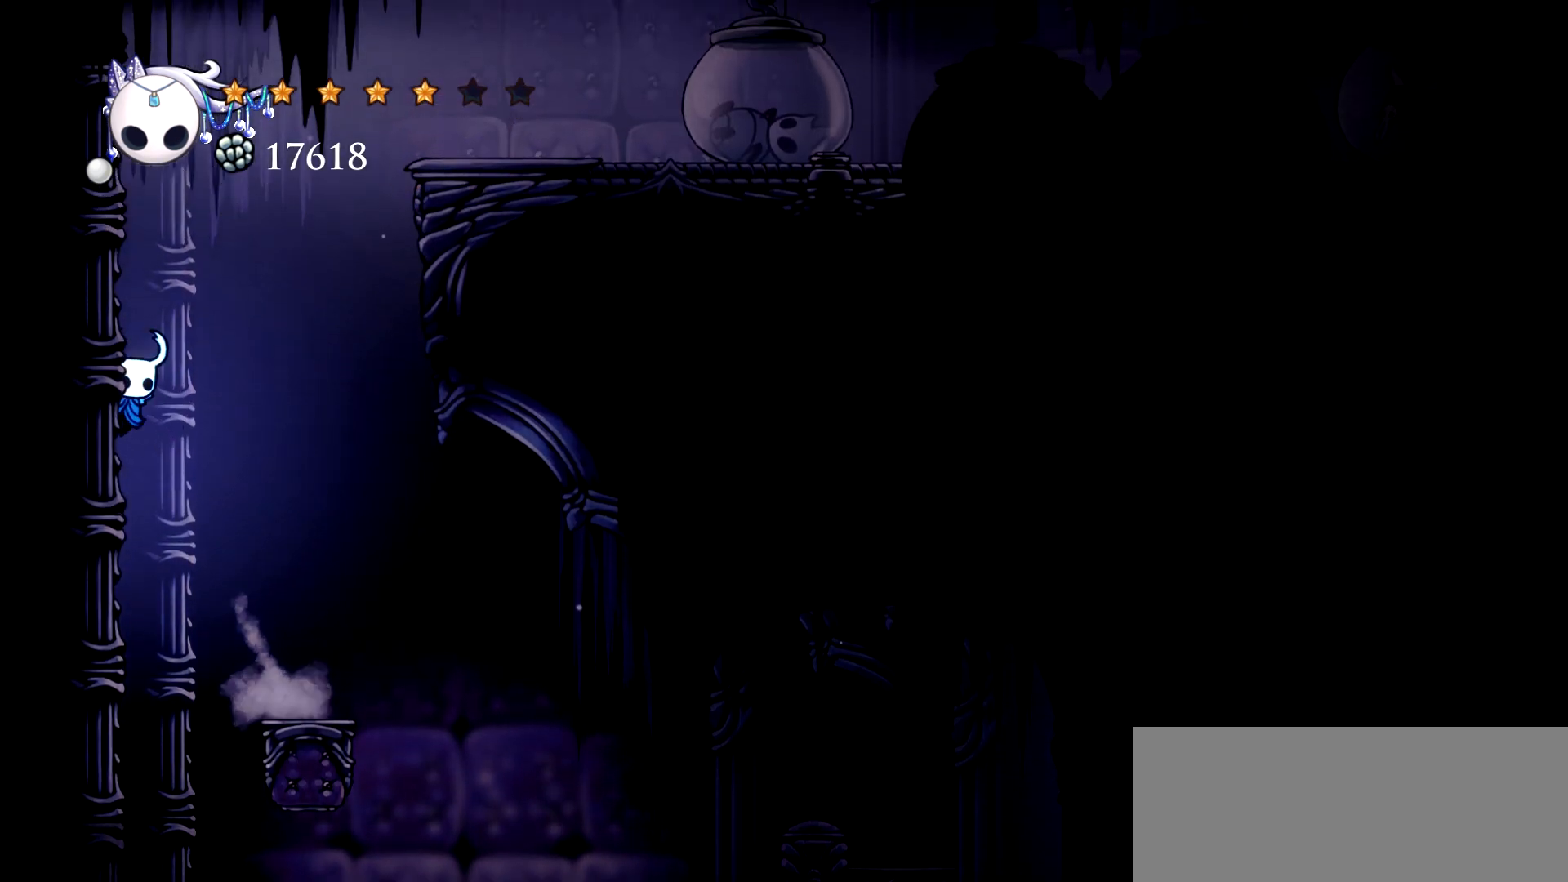
{"keys": ["left"], "events": [[33, "space", "up"], [117, "space", "down"], [450, "space", "up"]]}
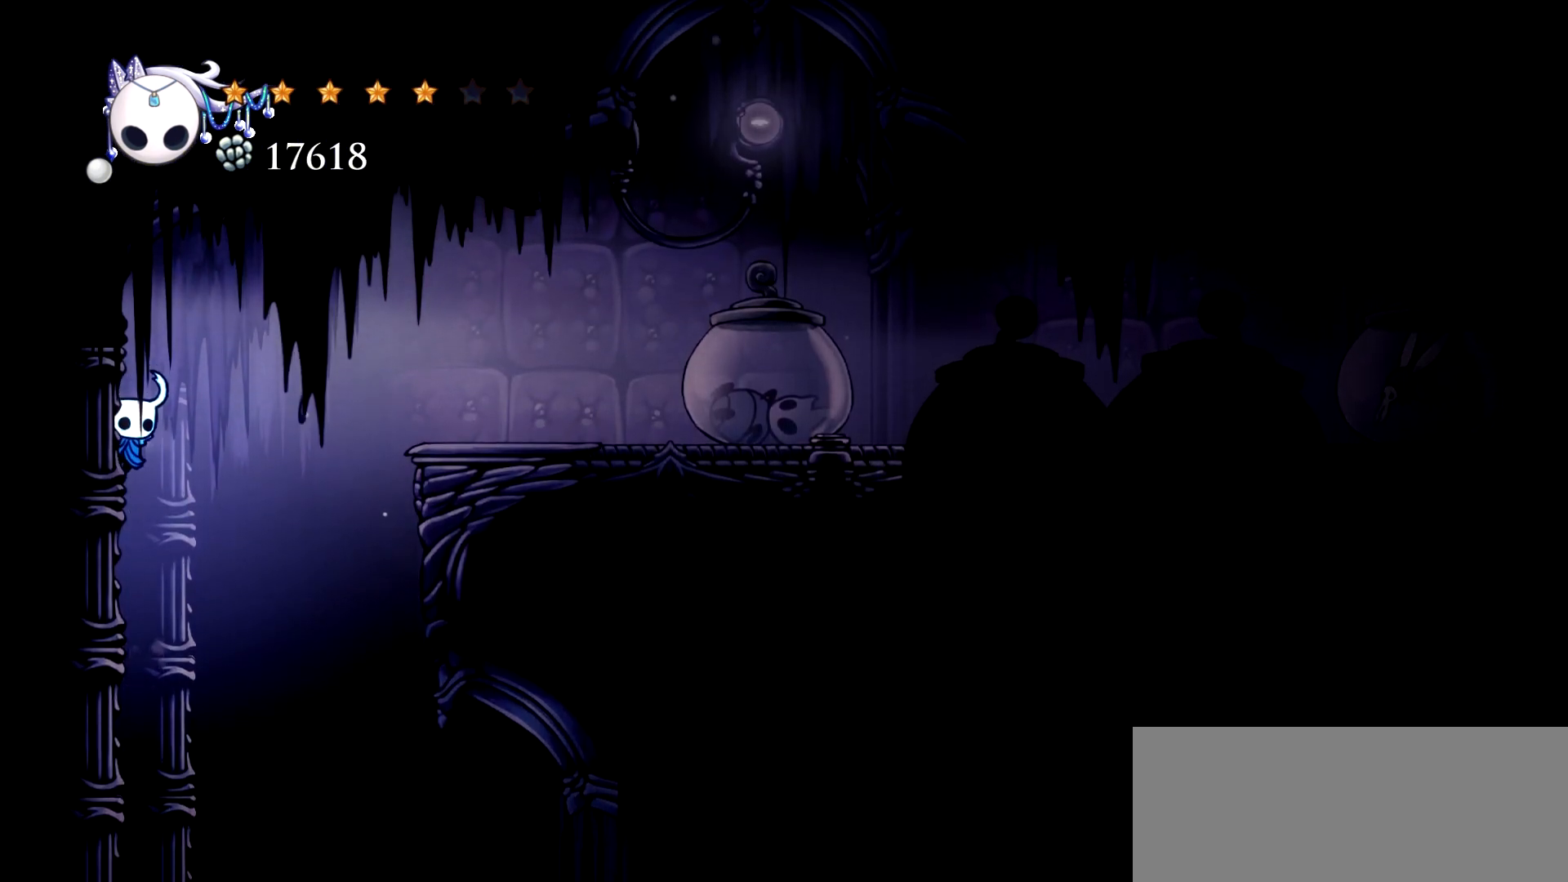
{"keys": ["right"], "events": [[50, "left", "up"], [50, "right", "down"], [50, "space", "down"], [467, "space", "up"]]}
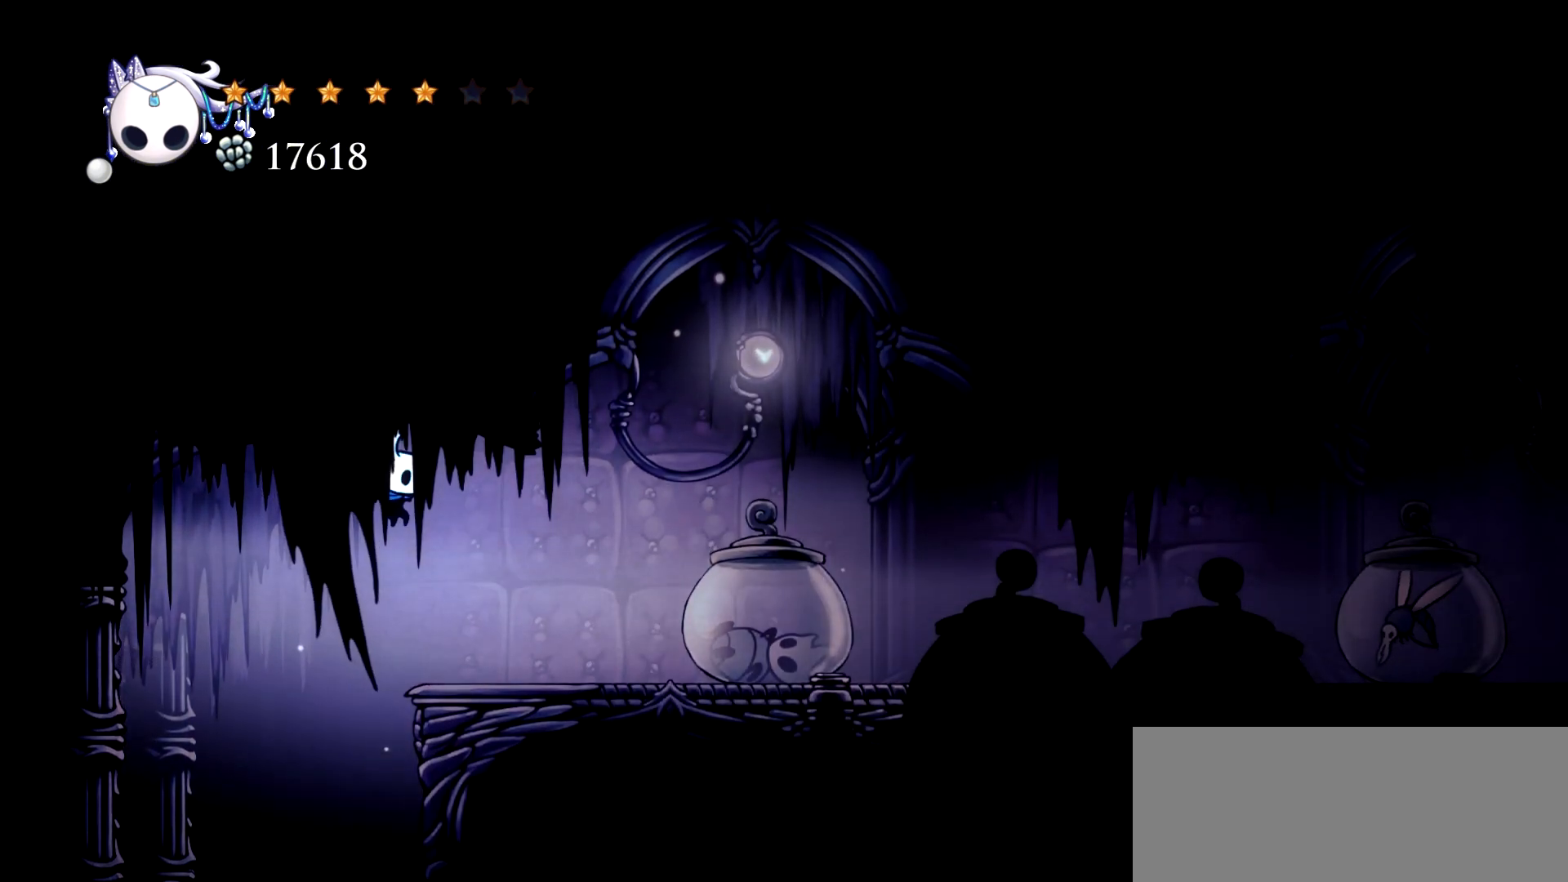
{"keys": ["right", "space"], "events": [[433, "space", "down"]]}
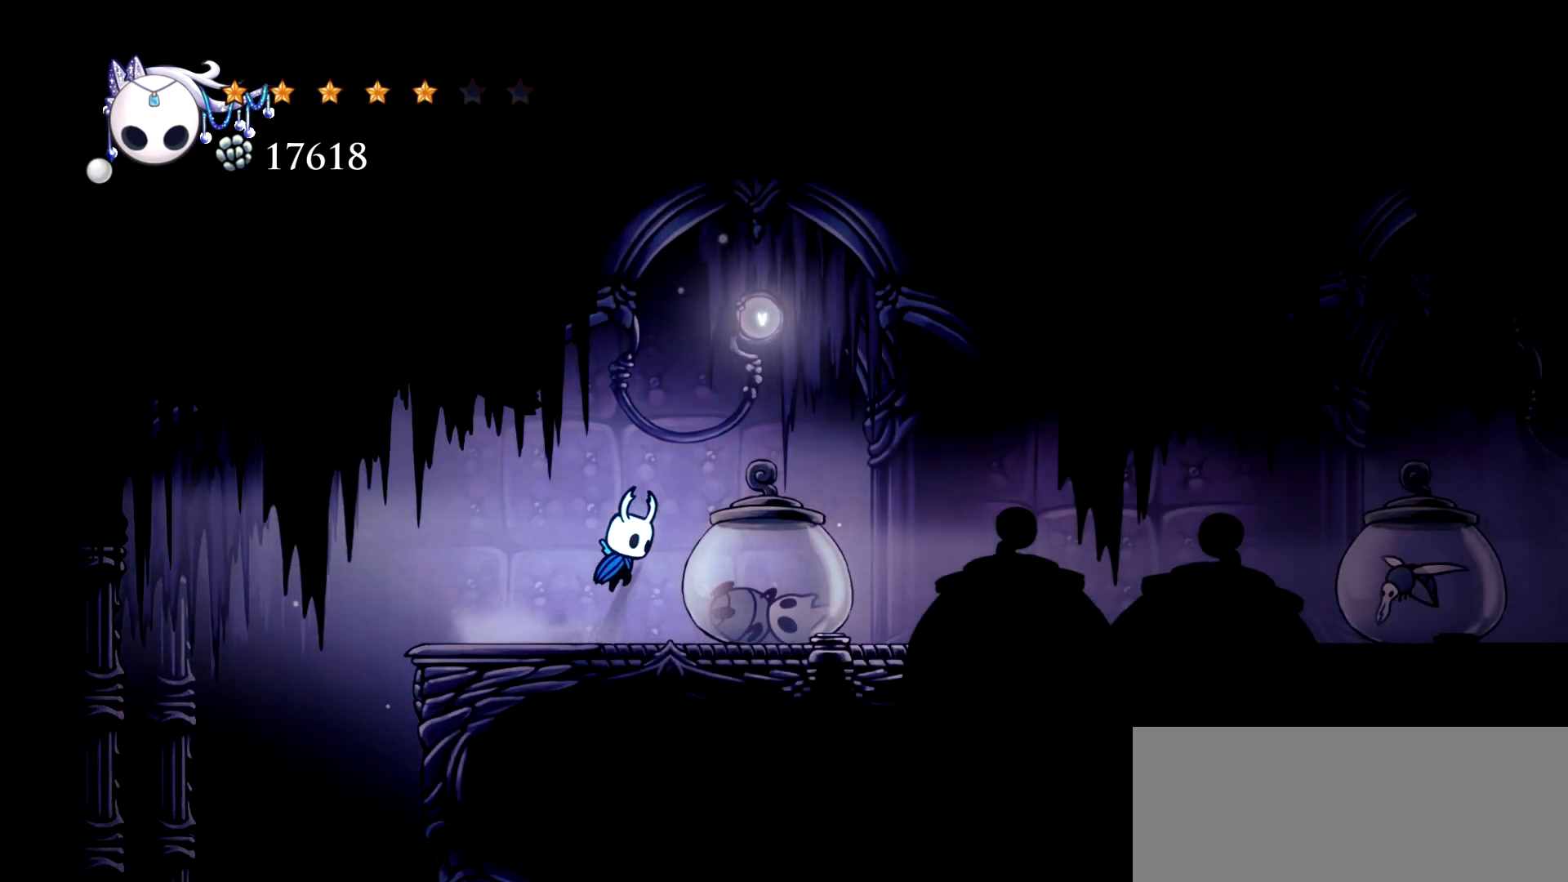
{"keys": ["right"], "events": [[267, "space", "up"]]}
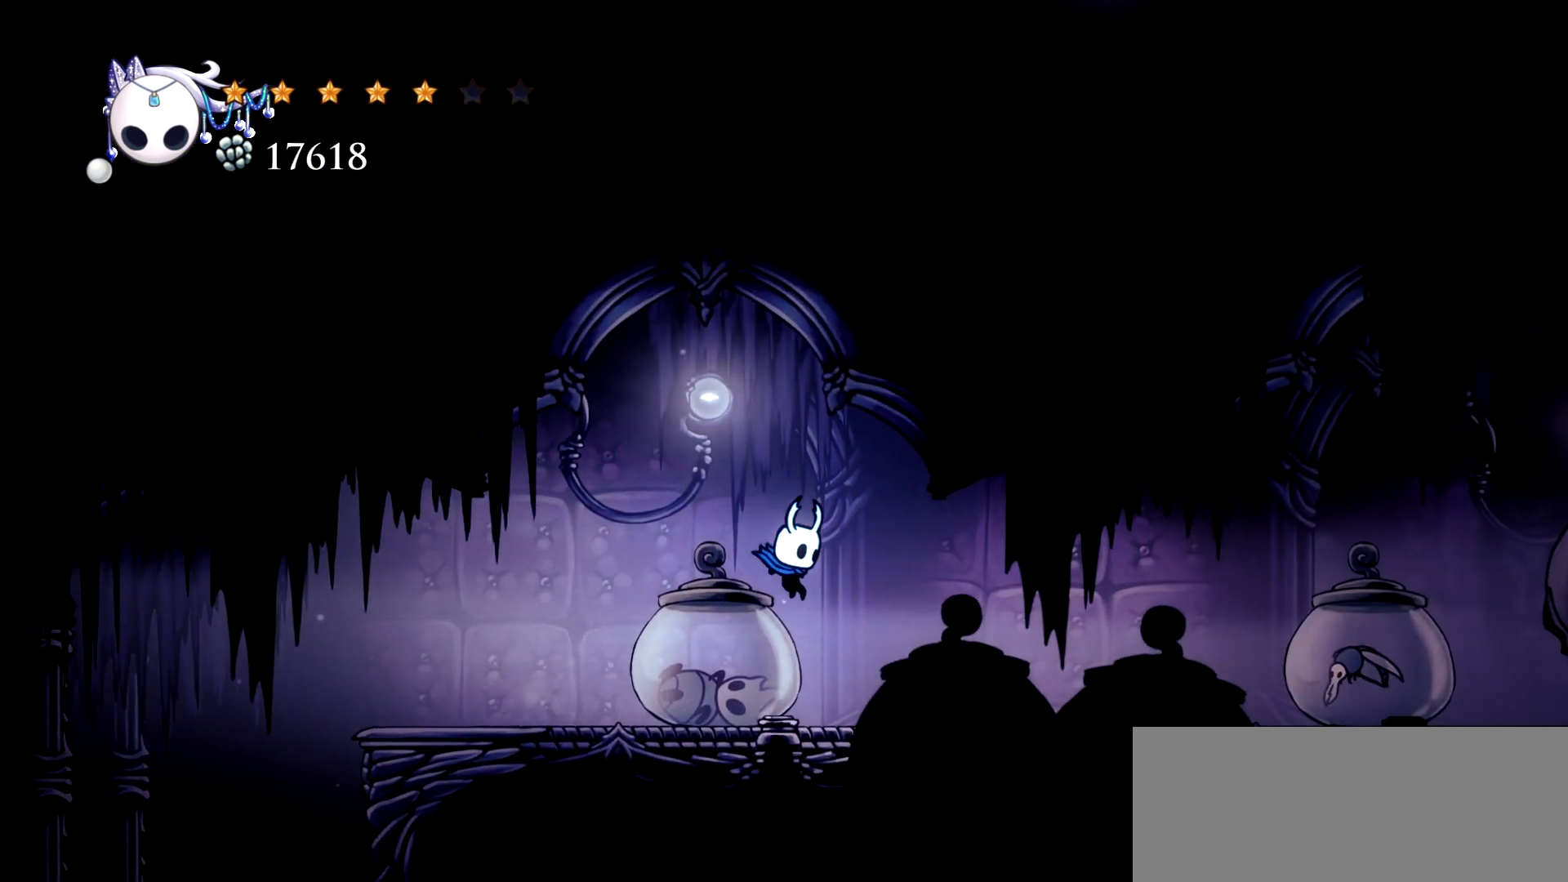
{"keys": ["right", "x"], "events": [[83, "x", "down"]]}
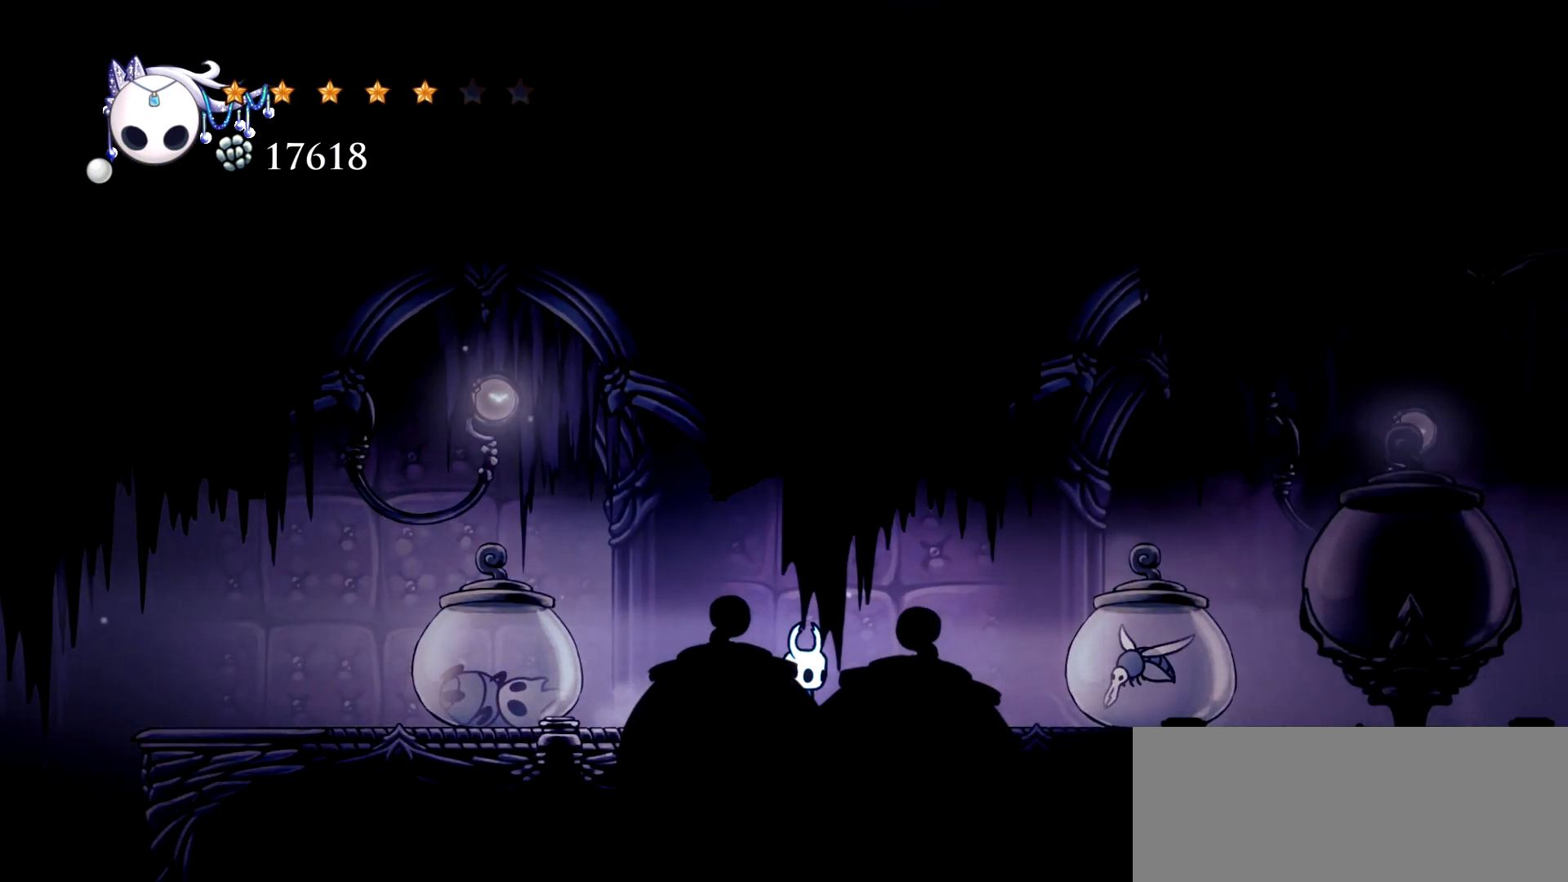
{"keys": ["right", "space", "x"], "events": [[300, "space", "down"]]}
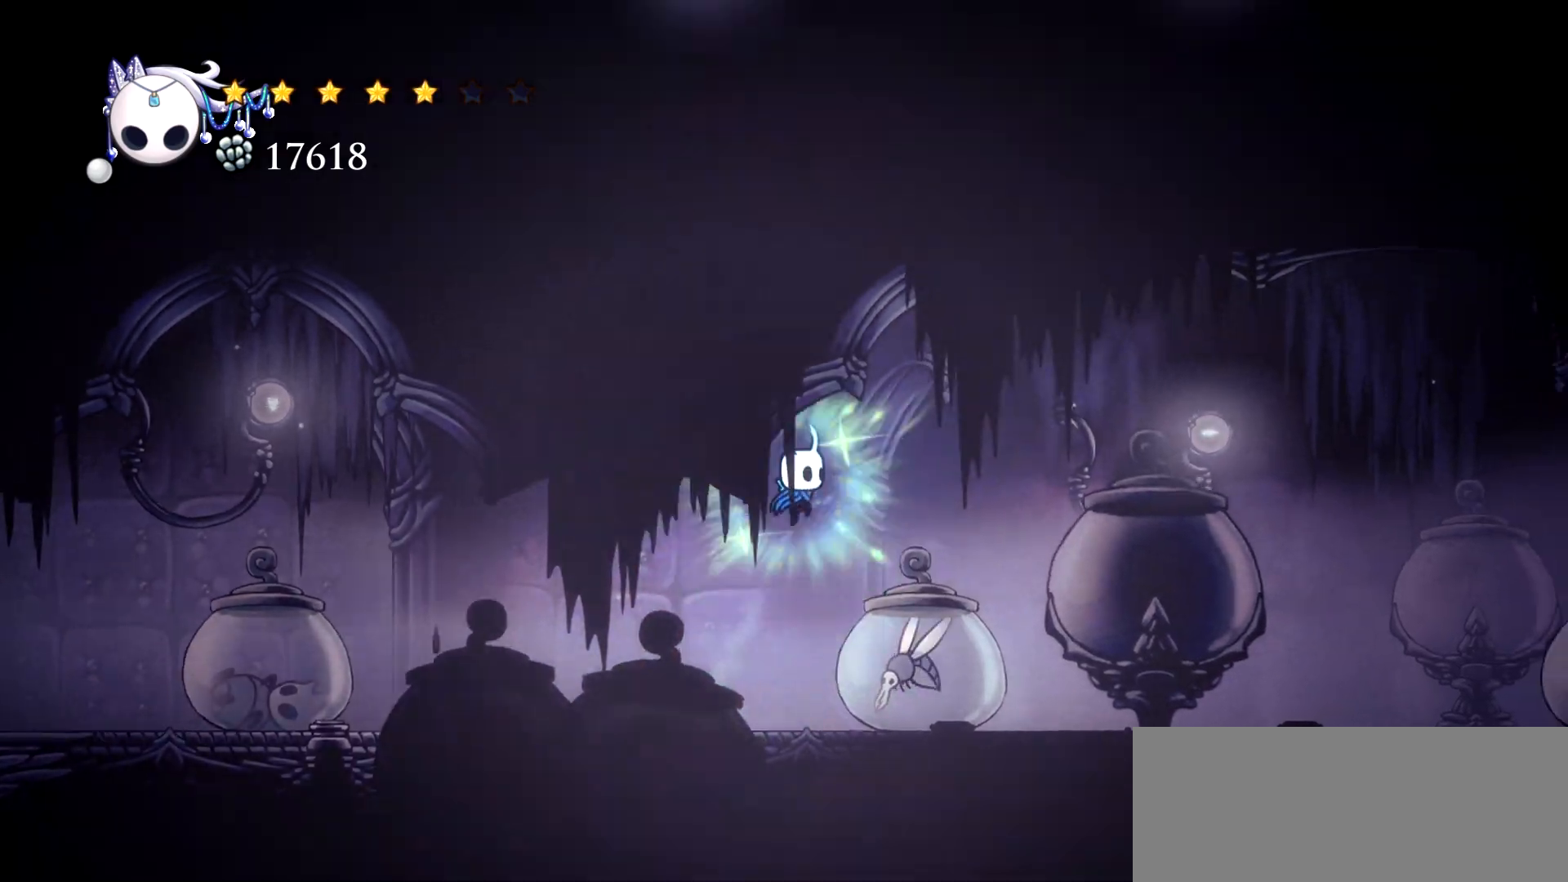
{"keys": ["right", "x"], "events": [[217, "space", "up"]]}
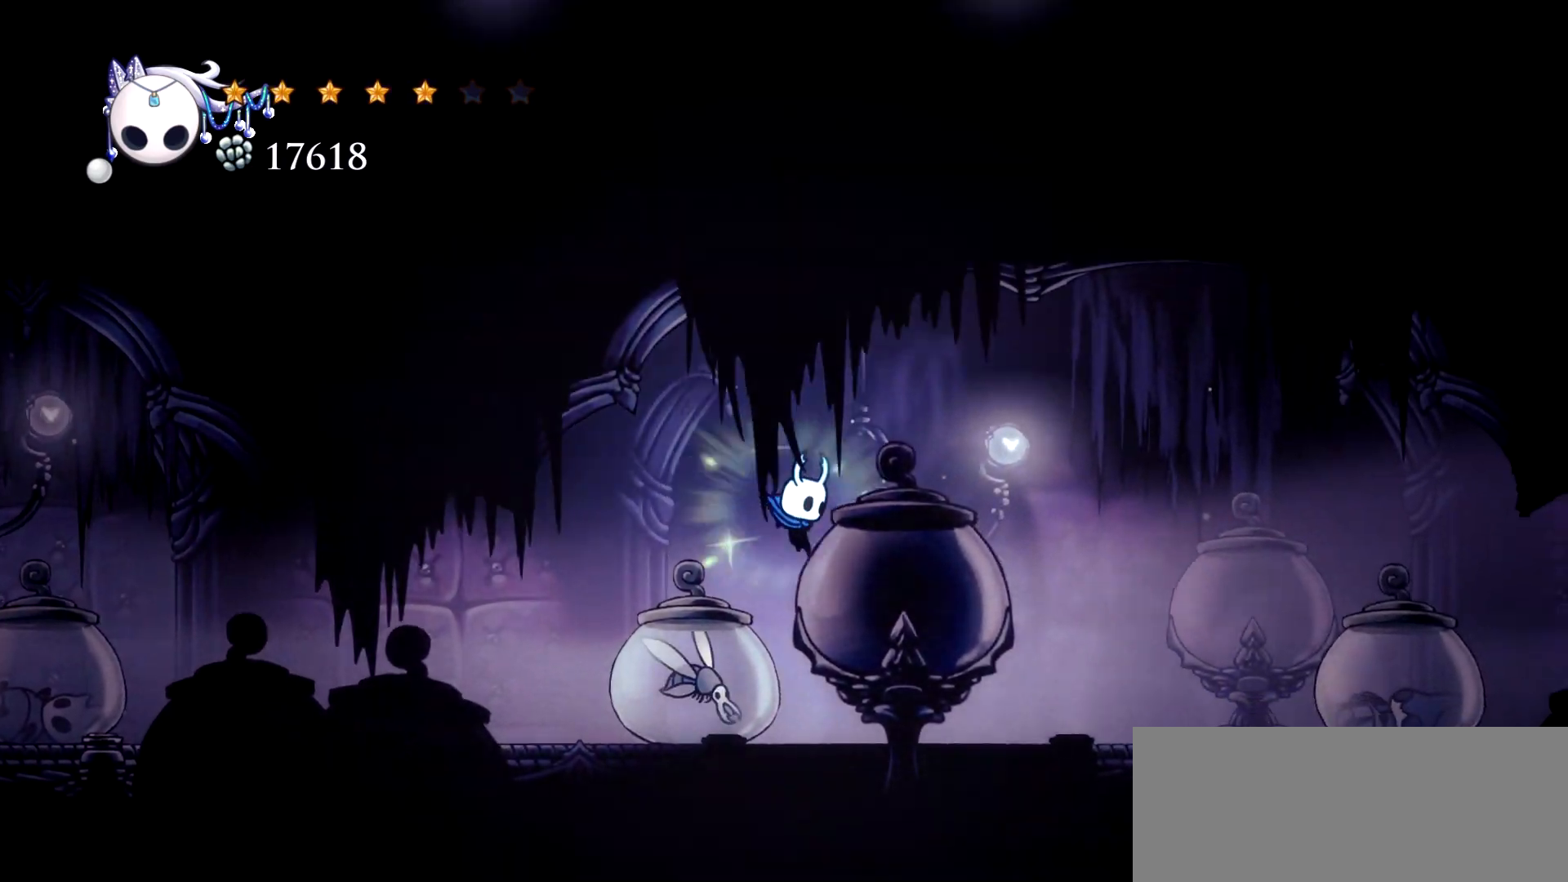
{"keys": ["right", "x"], "events": []}
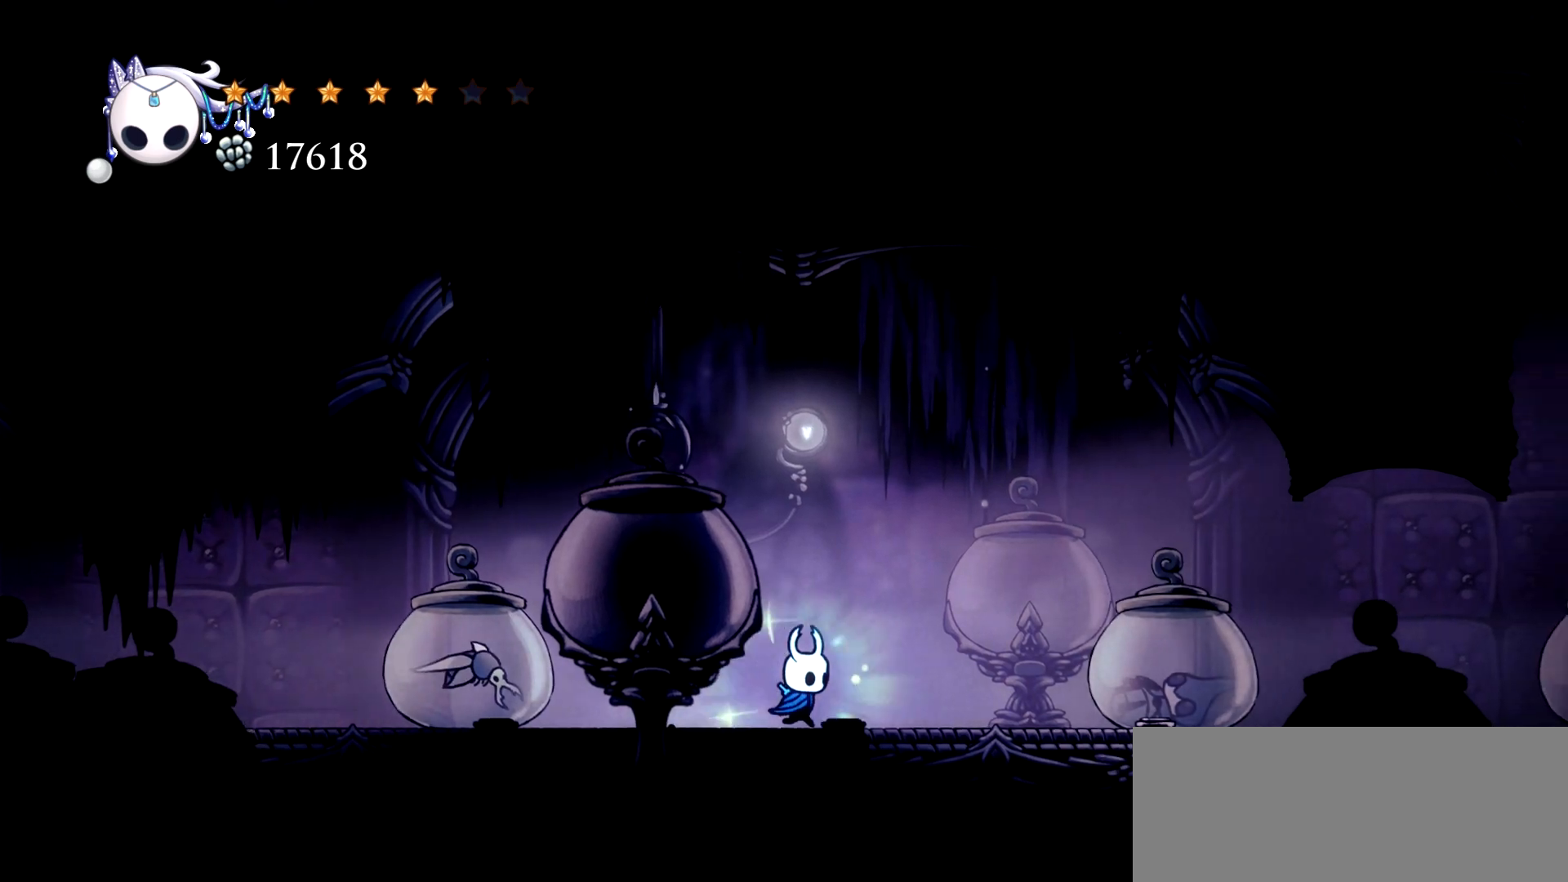
{"keys": ["right", "space", "x"], "events": [[300, "space", "down"]]}
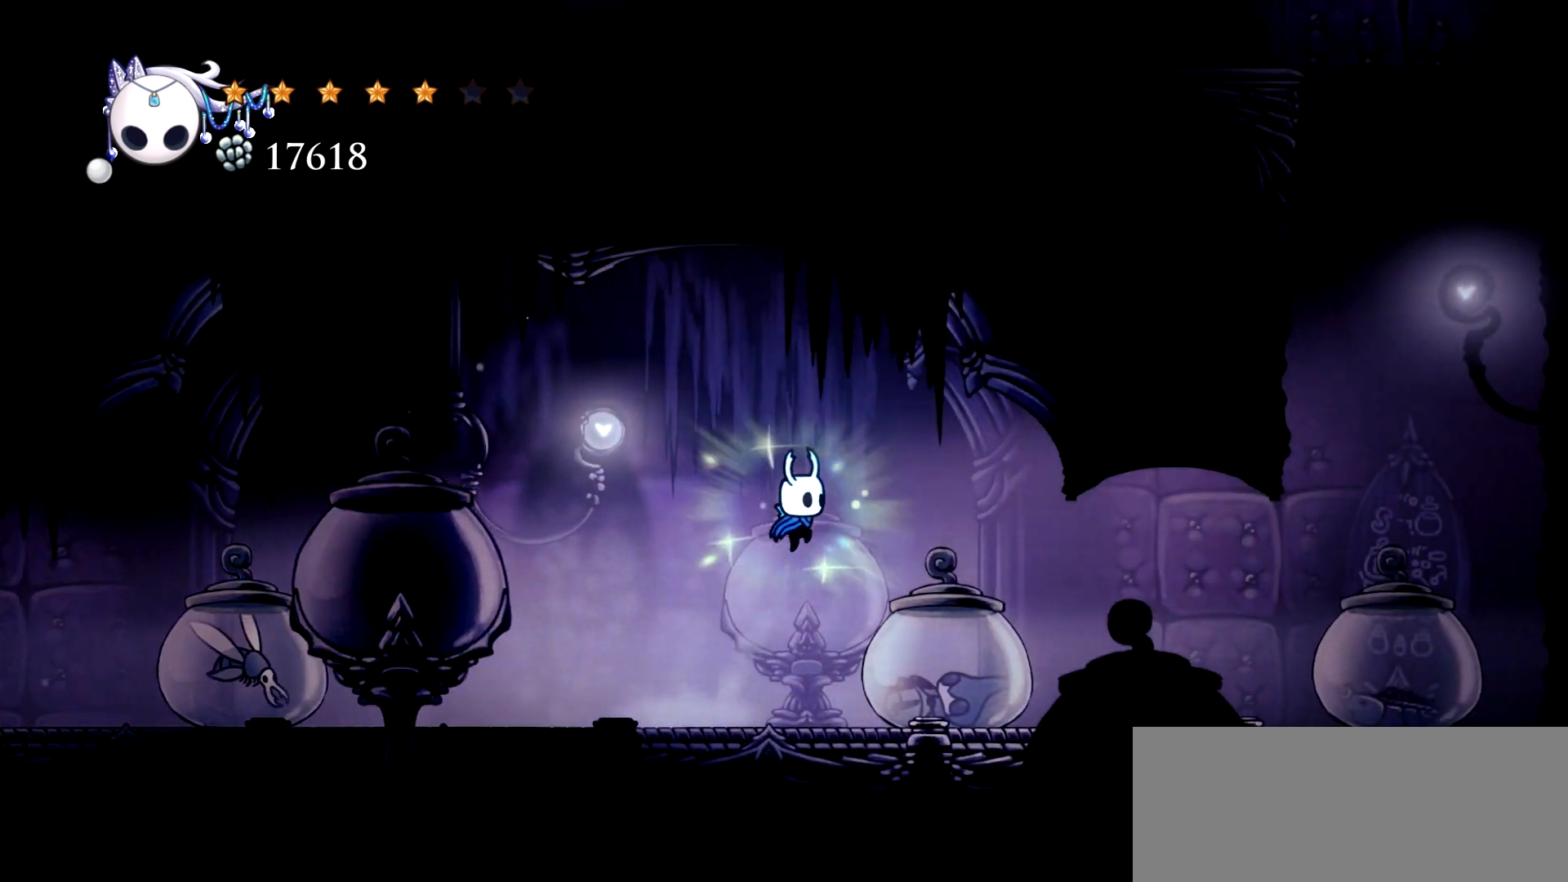
{"keys": ["right", "x"], "events": [[167, "space", "up"]]}
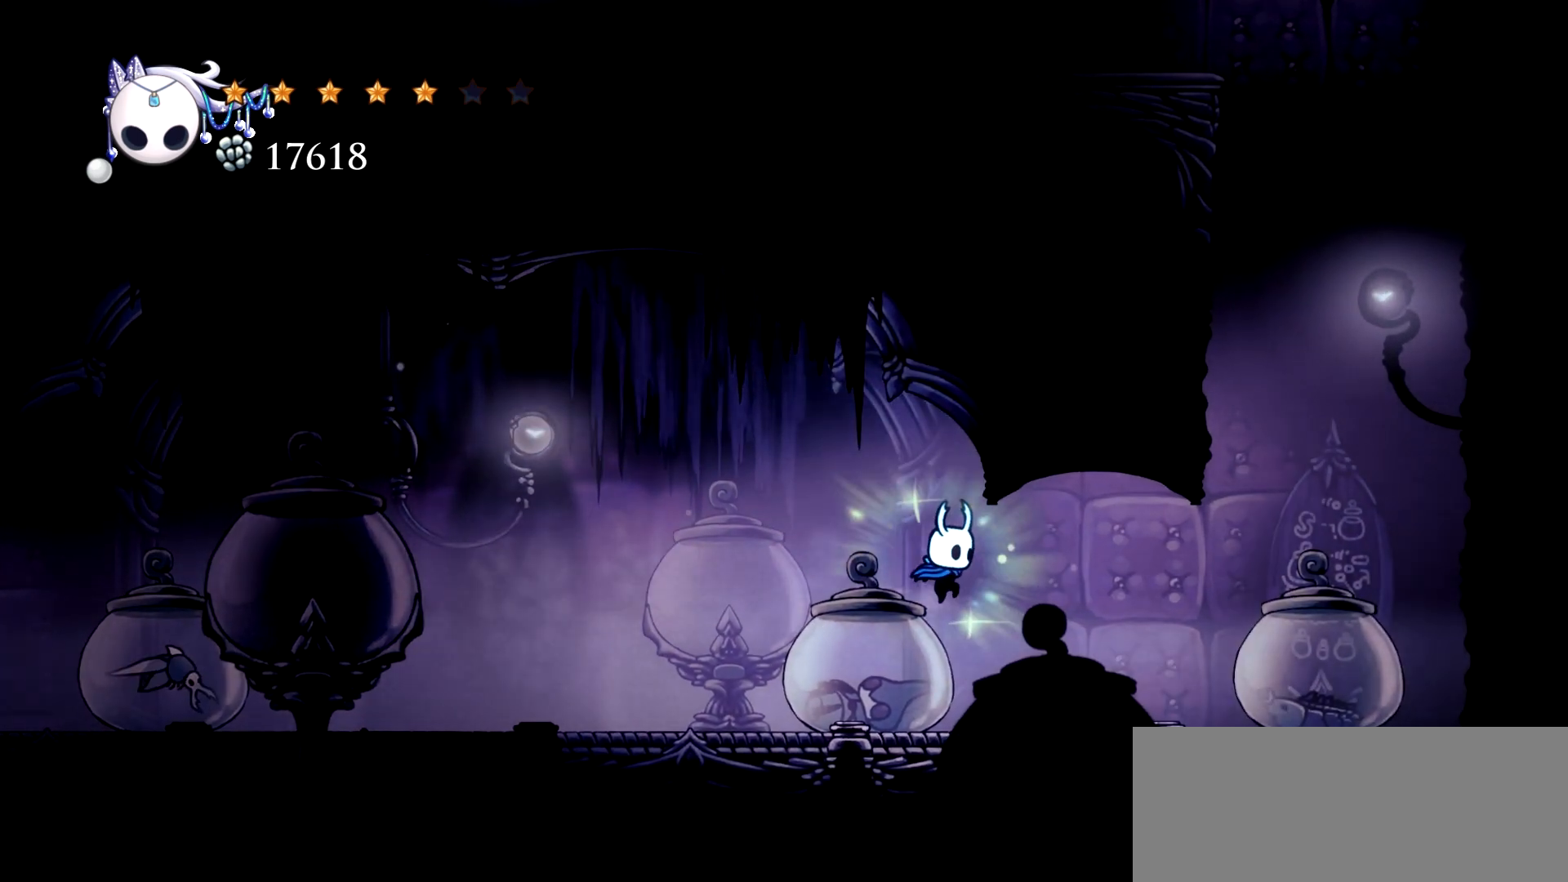
{"keys": ["right", "space", "x"], "events": [[417, "space", "down"]]}
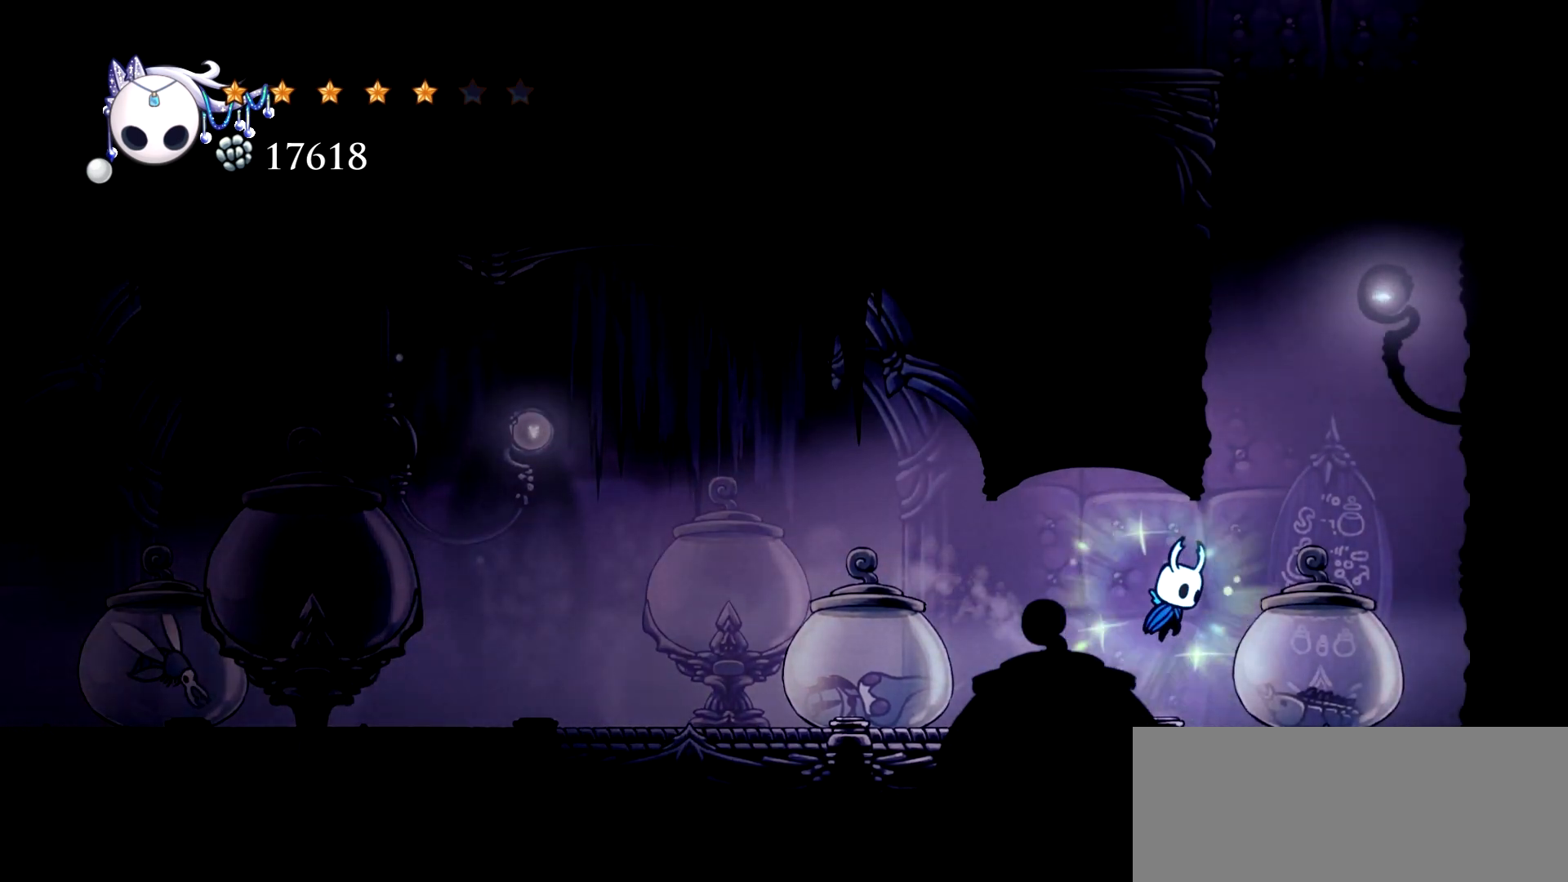
{"keys": ["left", "space", "x"], "events": [[200, "space", "up"], [333, "right", "up"], [383, "space", "down"], [483, "left", "down"]]}
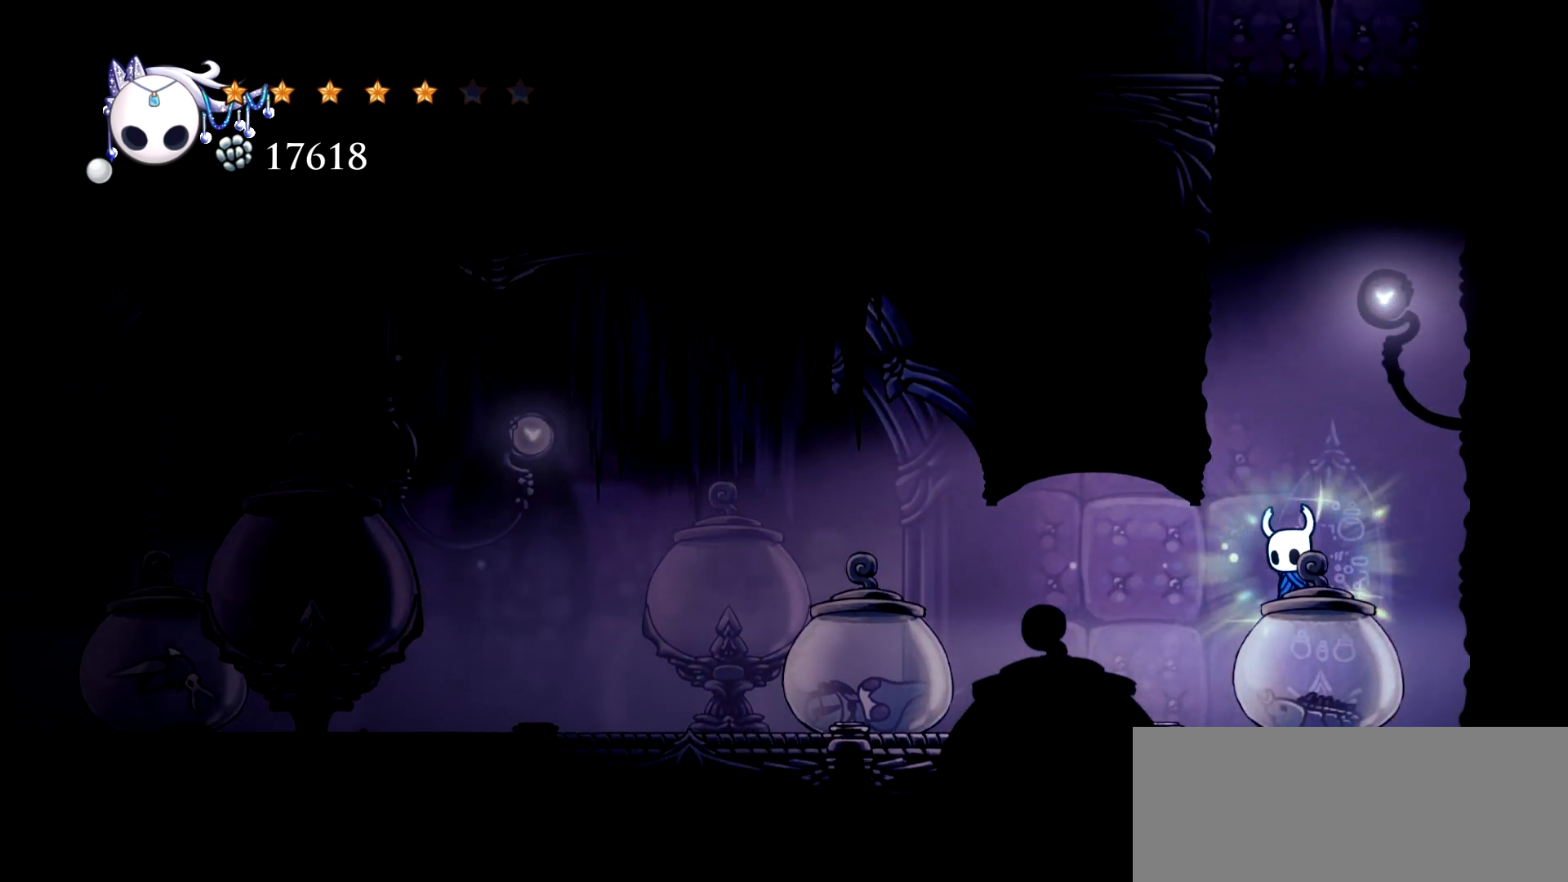
{"keys": ["right", "space", "x"], "events": [[317, "space", "up"], [350, "left", "up"], [450, "right", "down"], [500, "space", "down"]]}
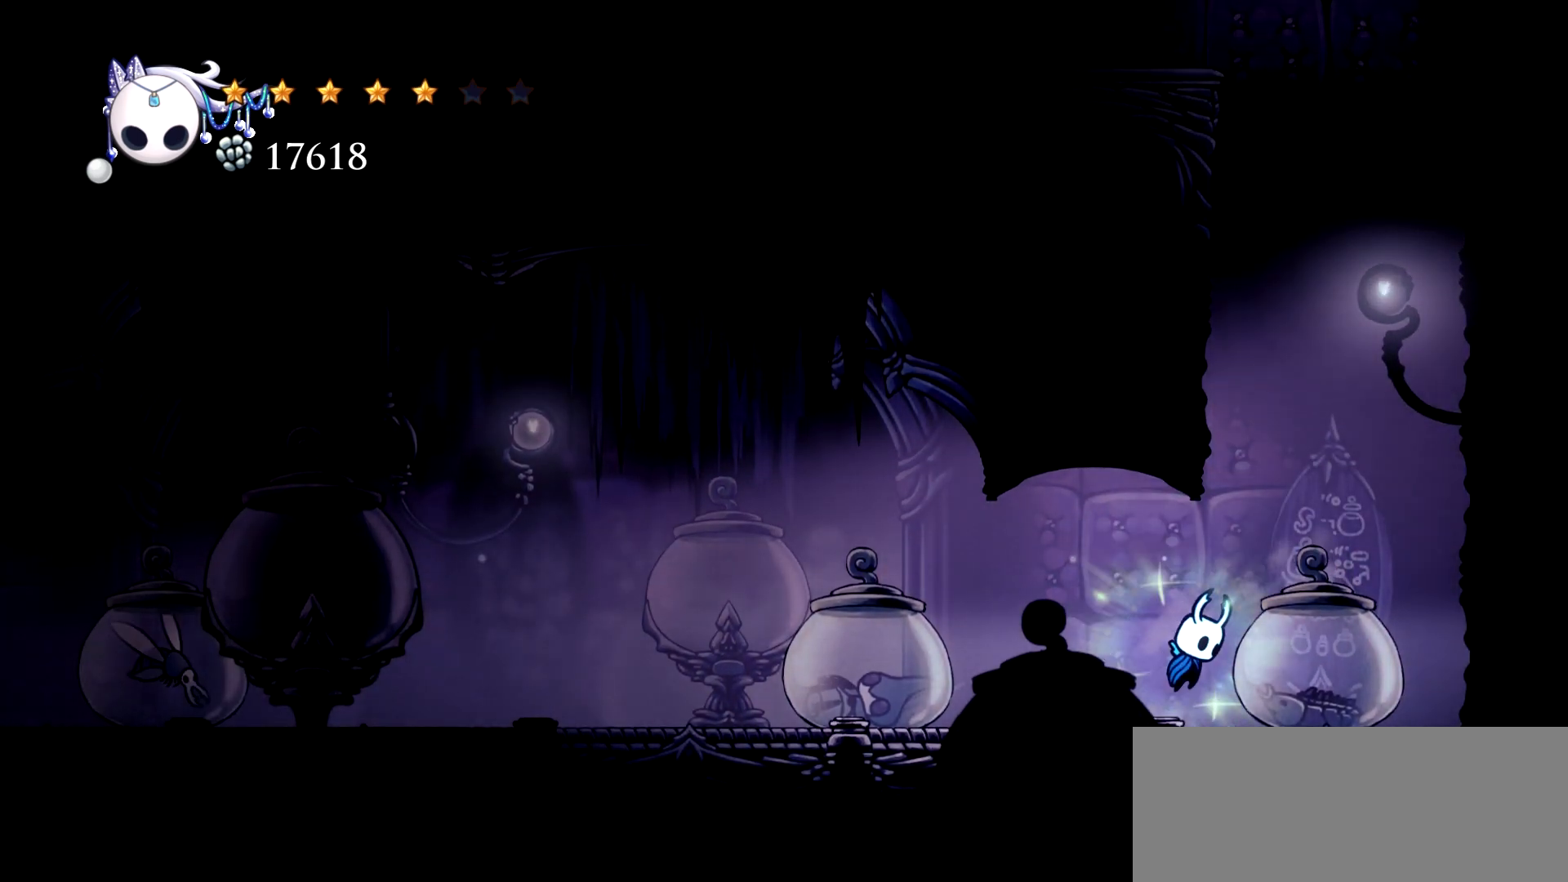
{"keys": ["x"], "events": [[233, "space", "up"], [317, "right", "up"]]}
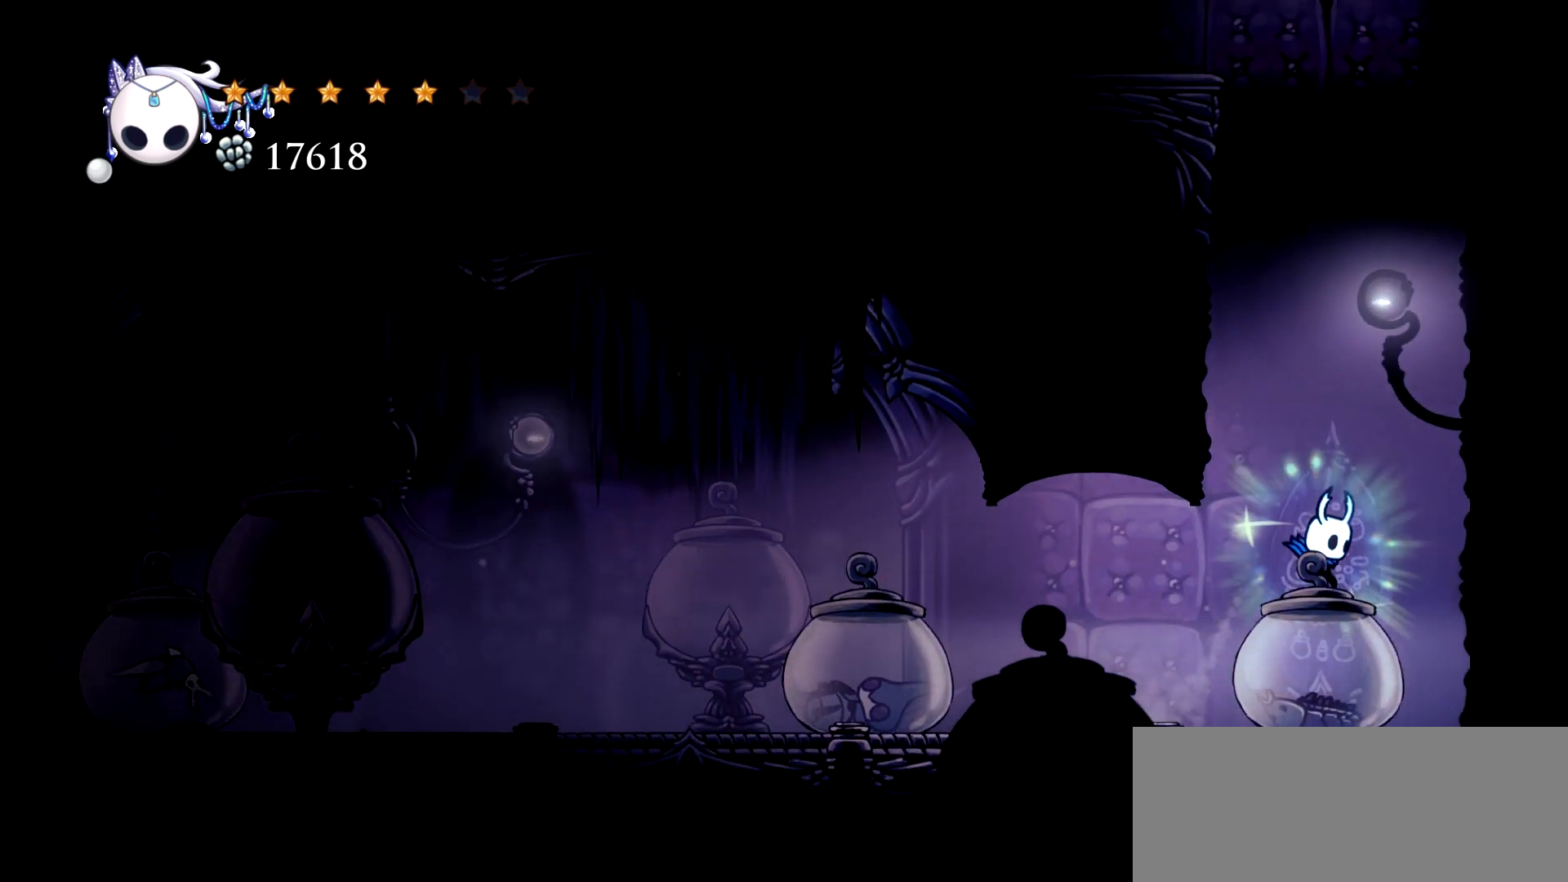
{"keys": ["right", "space", "x"], "events": [[17, "right", "down"], [17, "space", "down"], [333, "space", "up"], [433, "space", "down"]]}
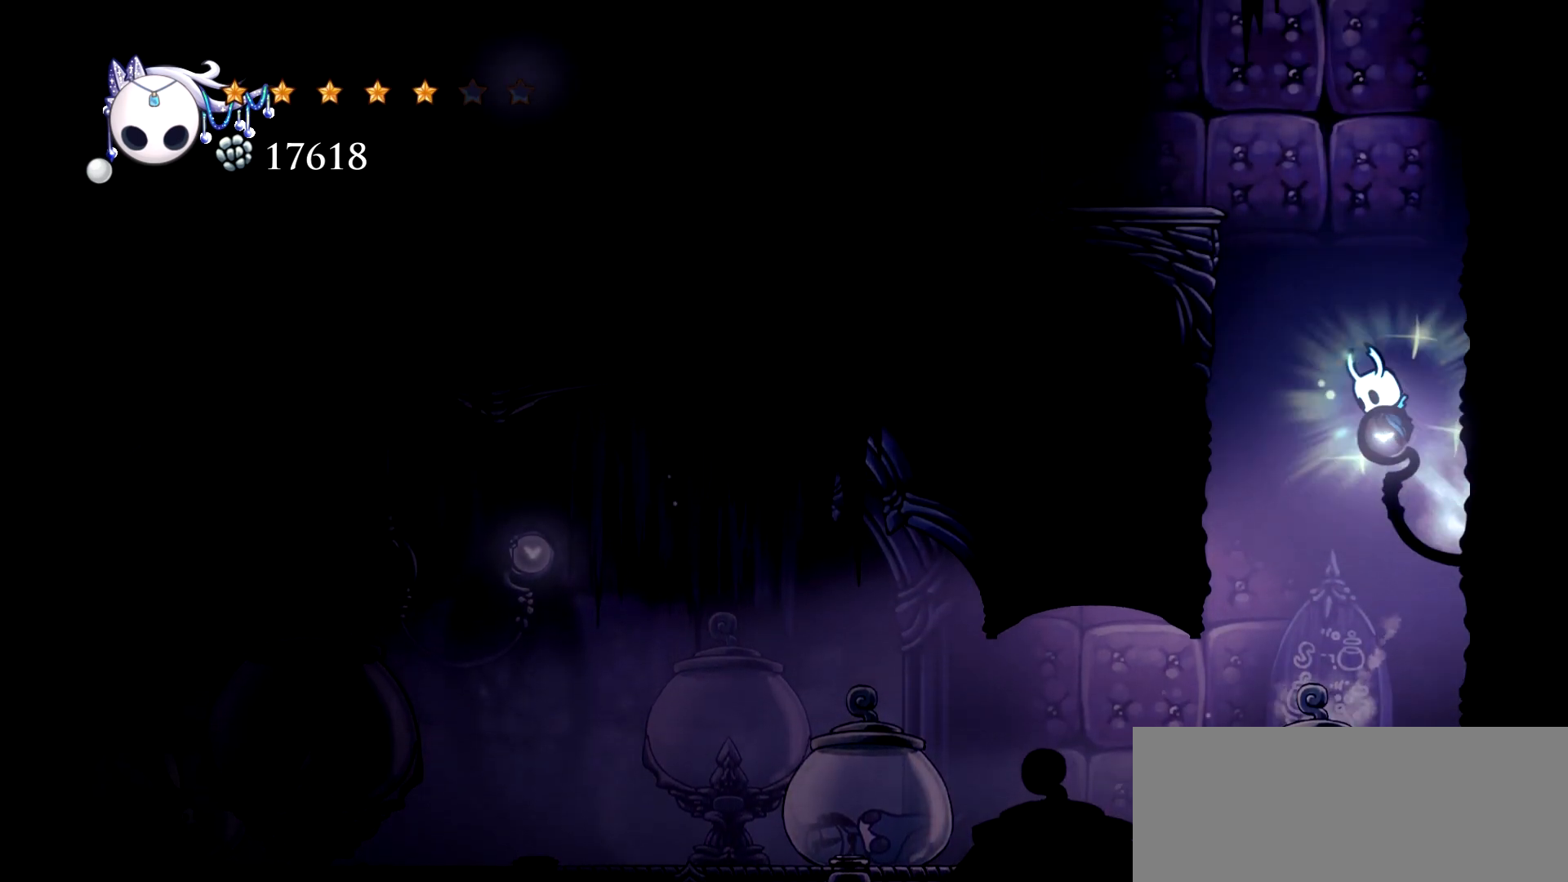
{"keys": ["left", "space", "x"], "events": [[217, "space", "up"], [317, "right", "up"], [317, "space", "down"], [350, "left", "down"]]}
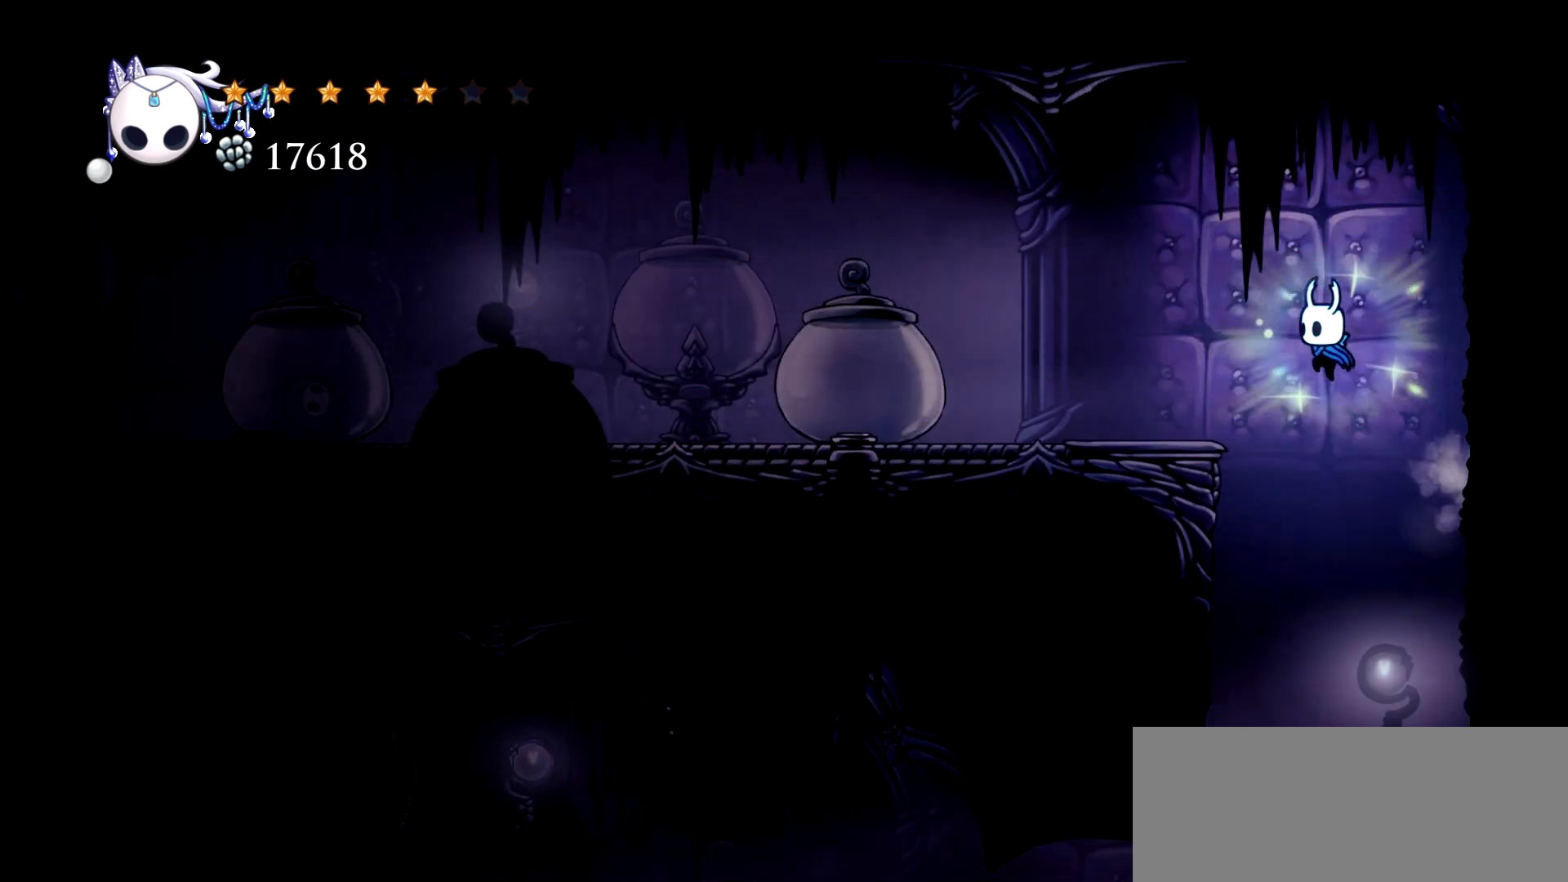
{"keys": ["left", "x"], "events": [[283, "space", "up"]]}
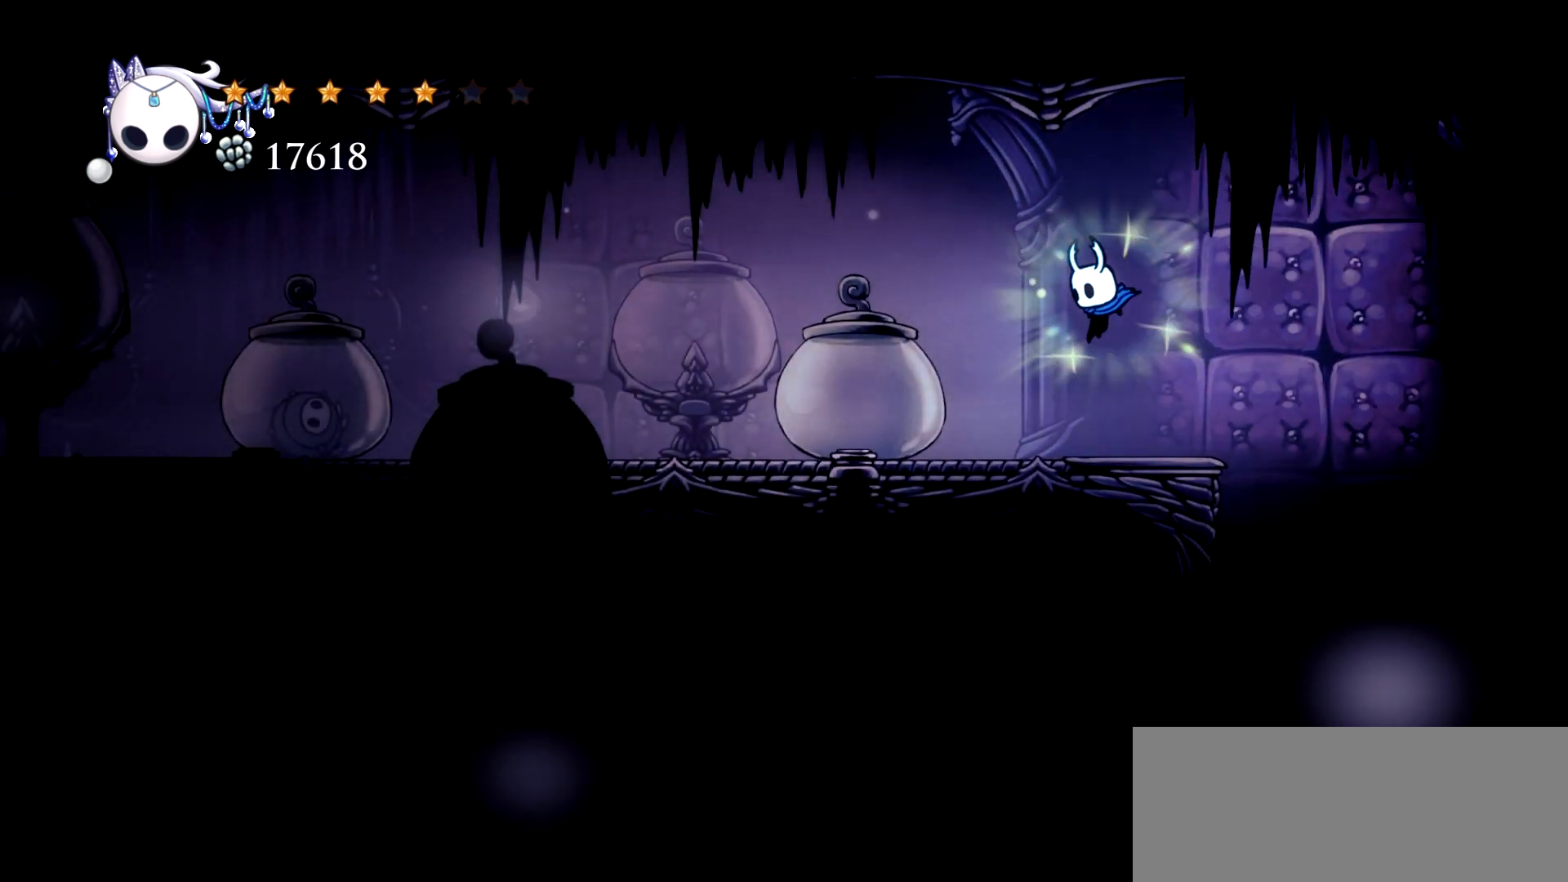
{"keys": ["left", "x"], "events": [[100, "space", "down"], [433, "space", "up"]]}
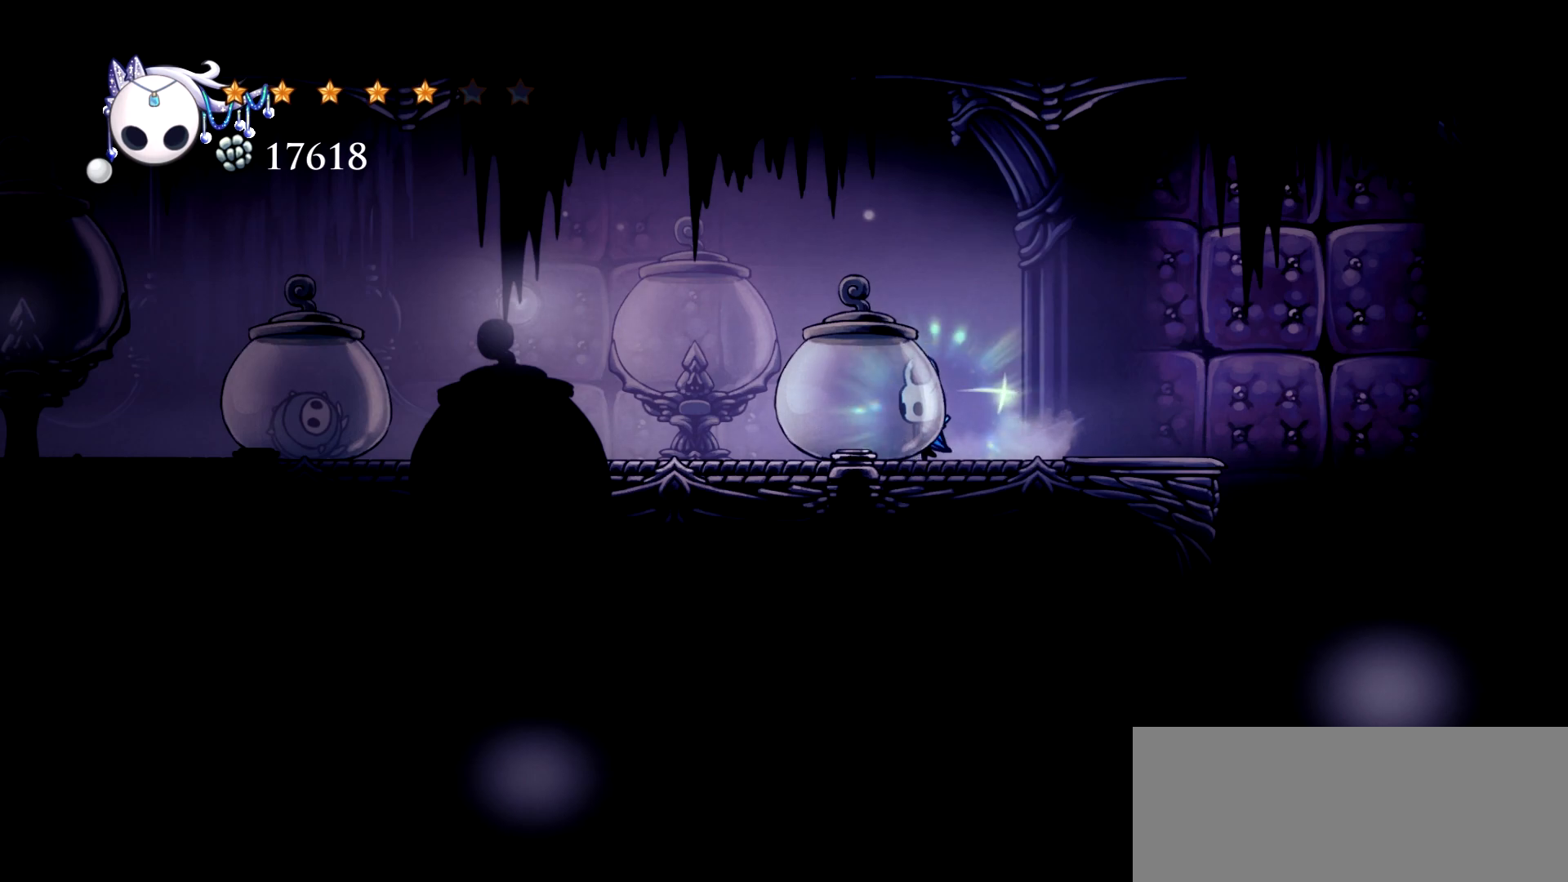
{"keys": ["left", "x"], "events": [[83, "space", "down"], [267, "space", "up"]]}
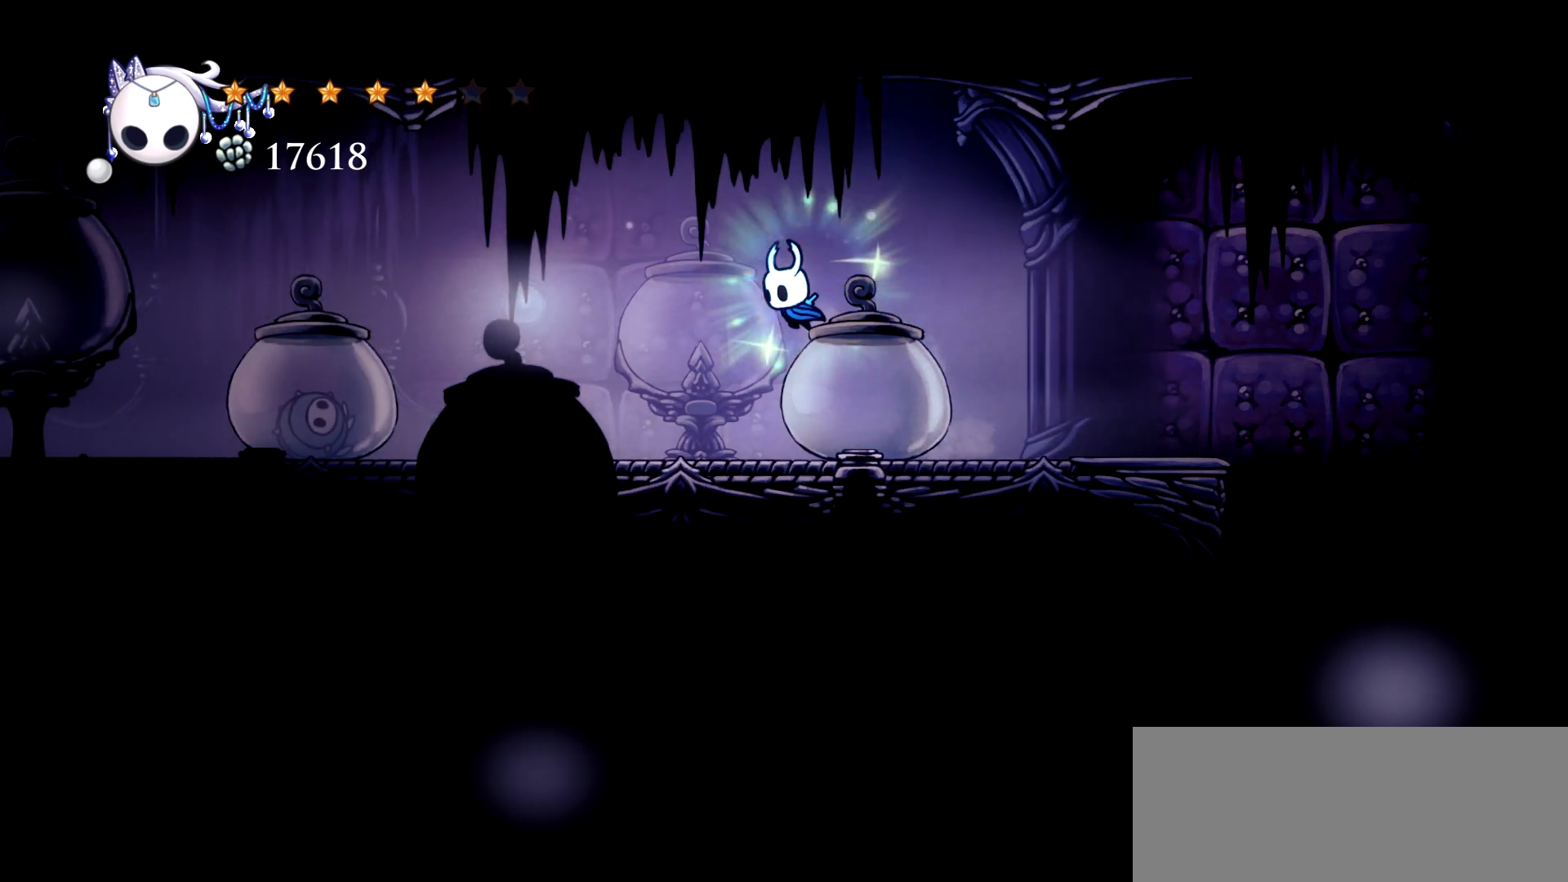
{"keys": ["left", "x"], "events": []}
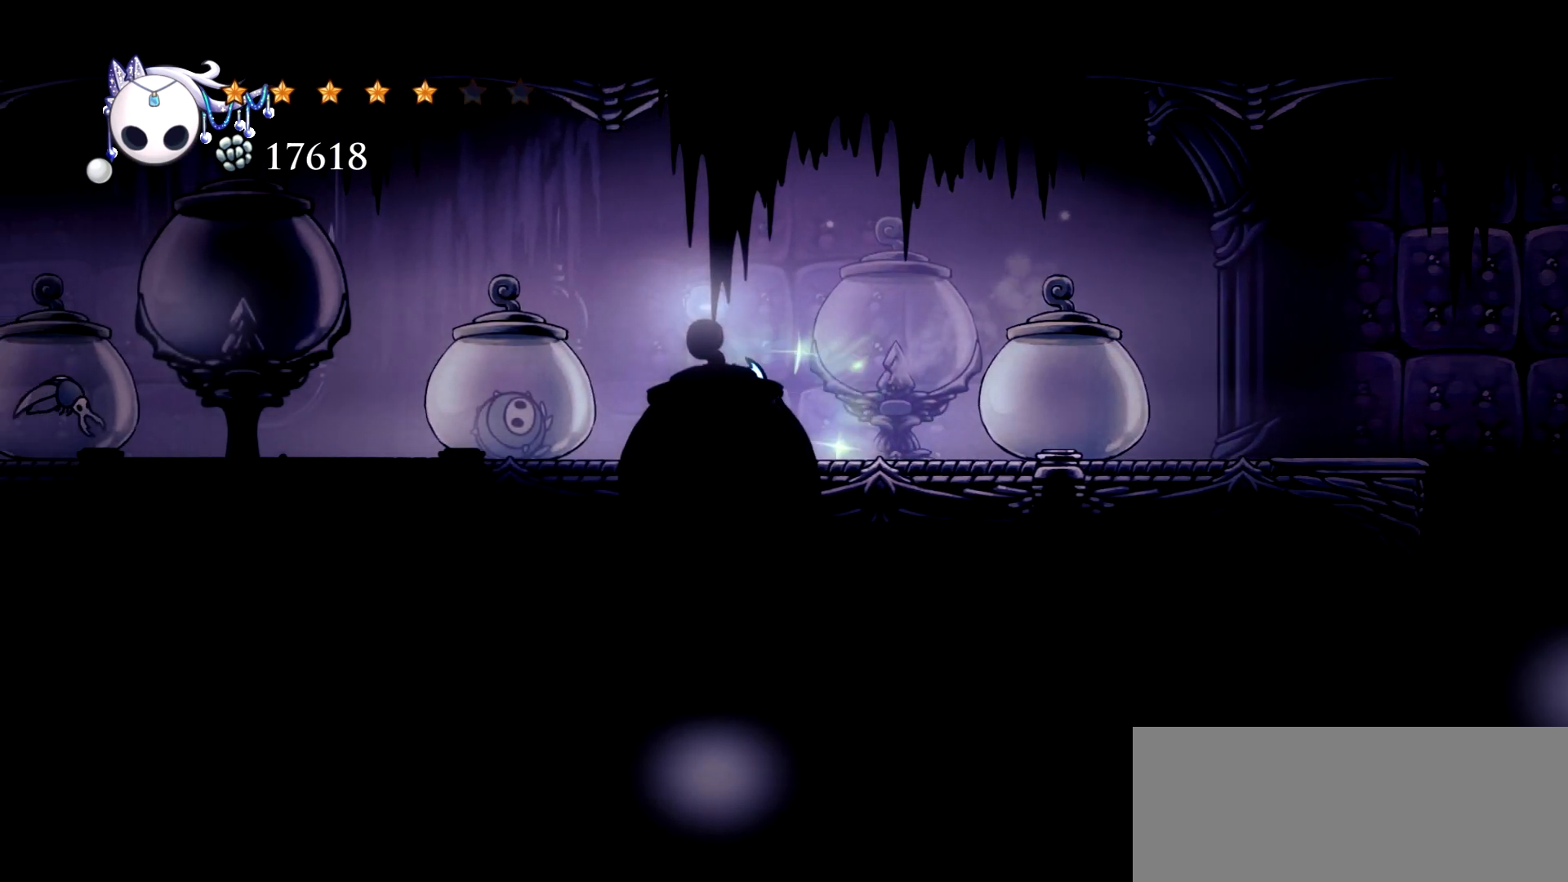
{"keys": ["left", "x"], "events": [[17, "space", "down"], [300, "space", "up"]]}
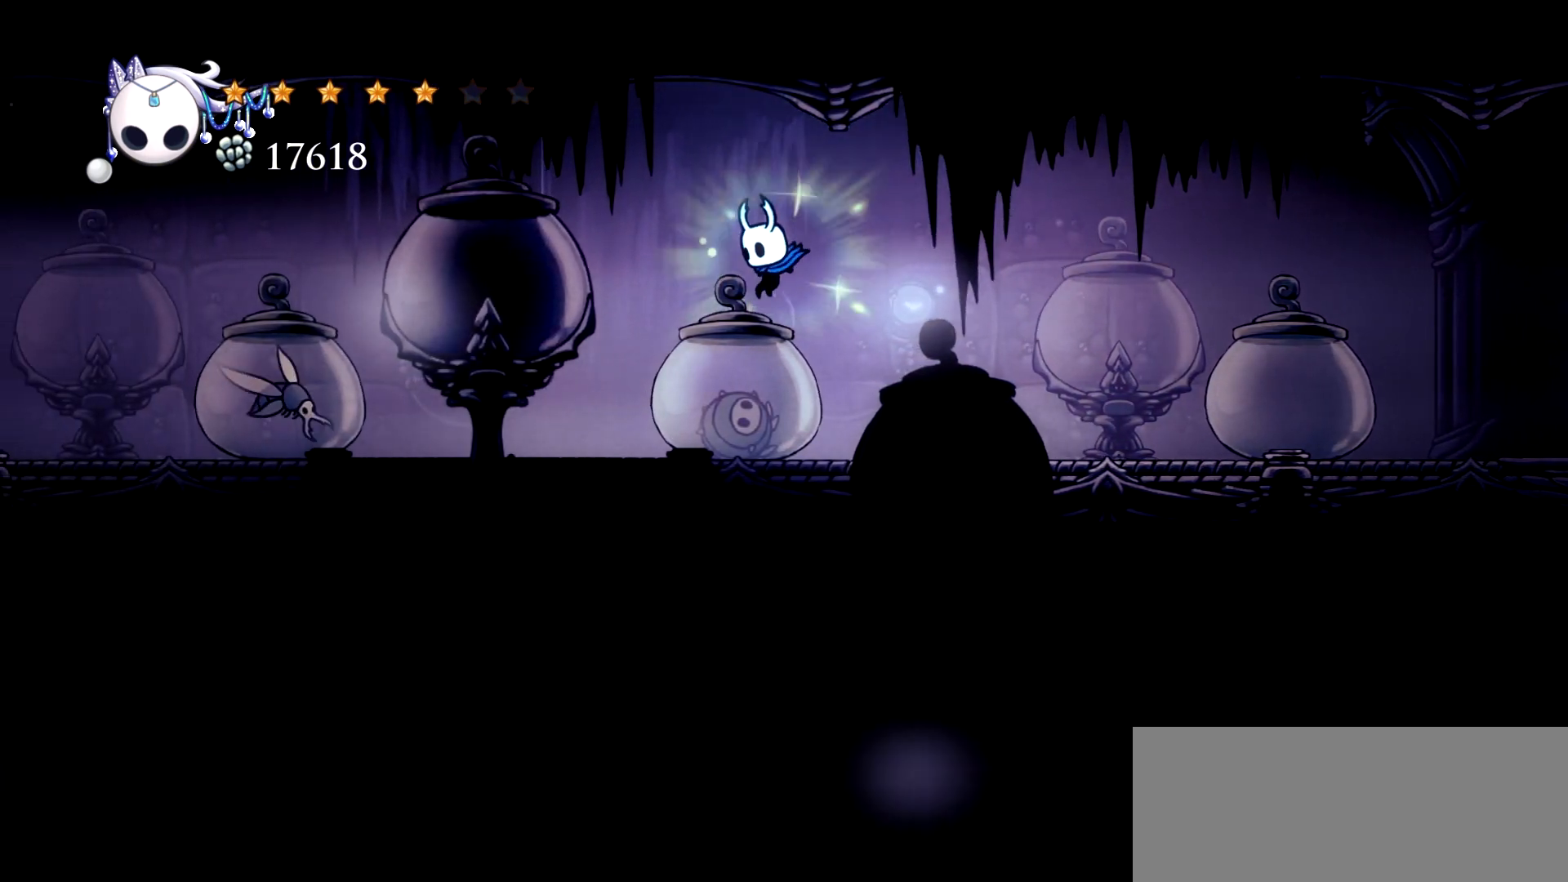
{"keys": ["left", "x"], "events": []}
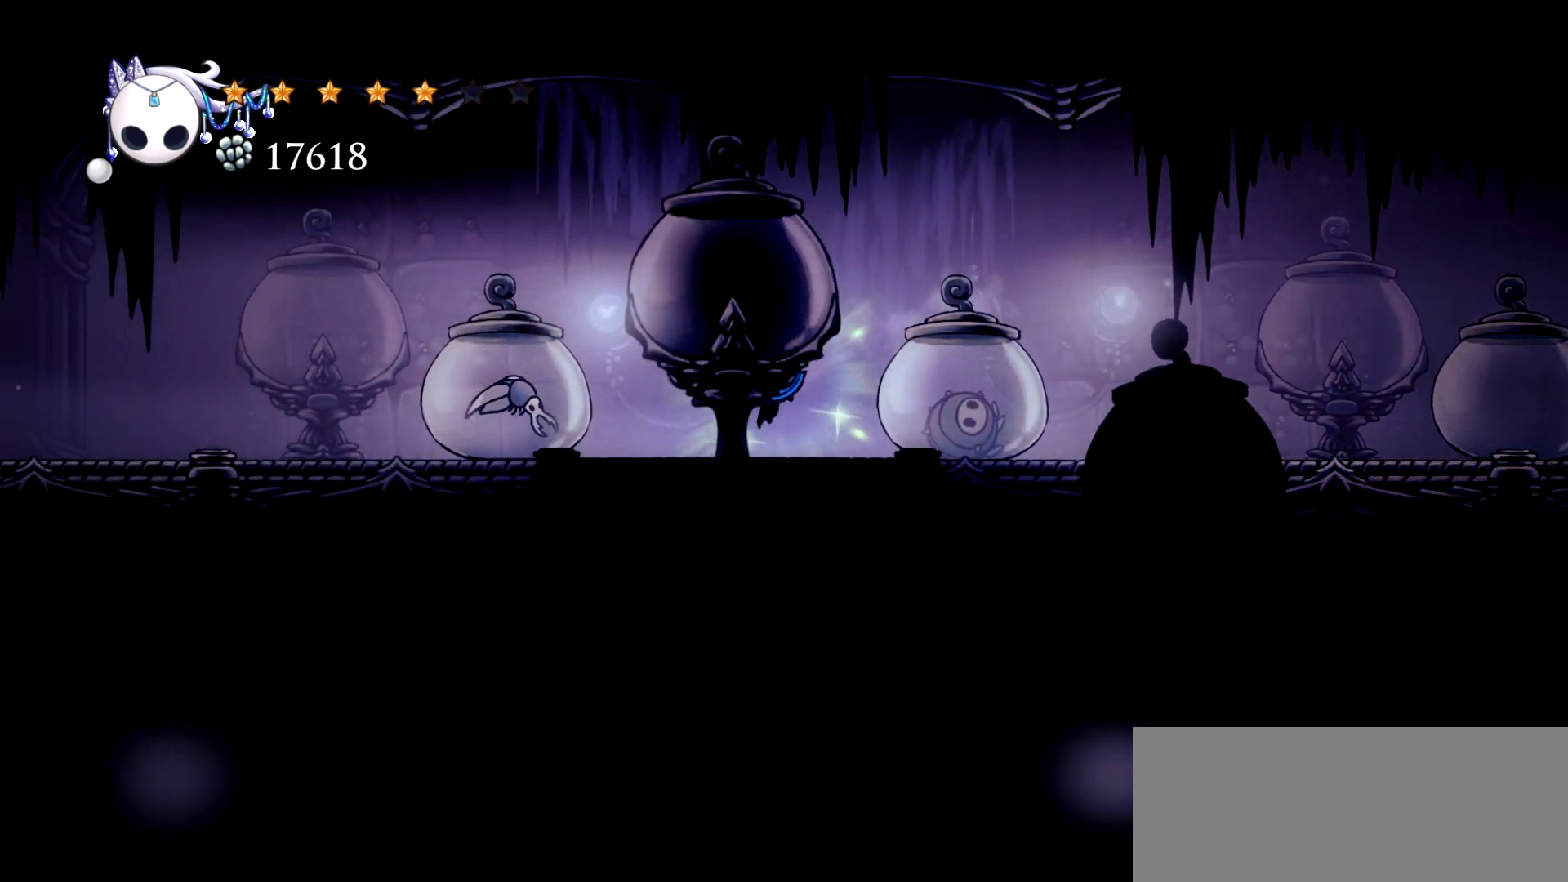
{"keys": ["left", "x"], "events": [[50, "space", "down"], [417, "space", "up"]]}
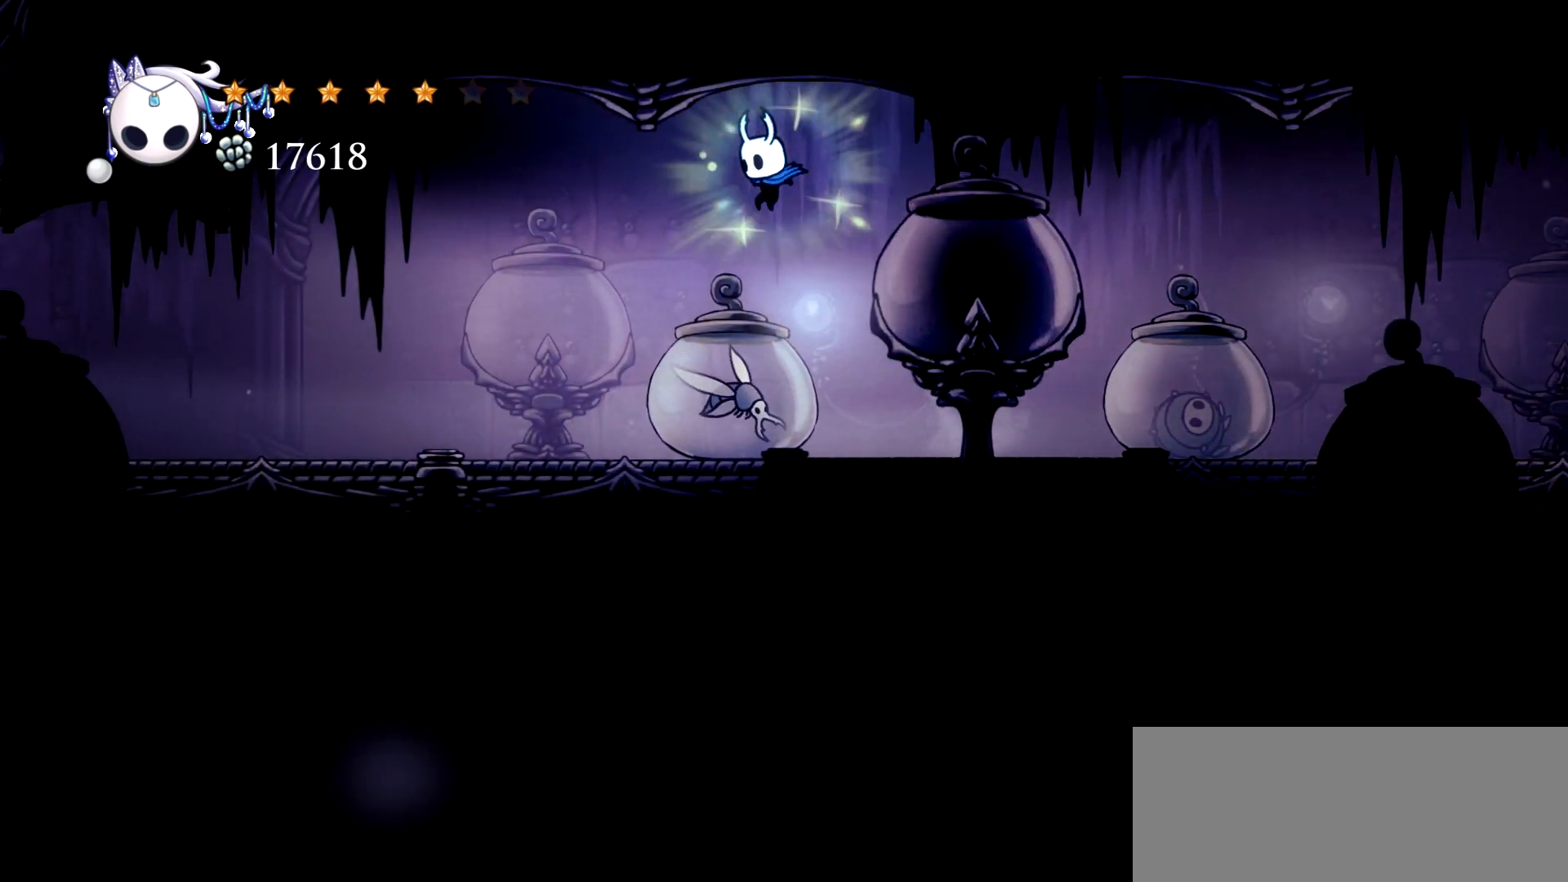
{"keys": ["left", "x"], "events": []}